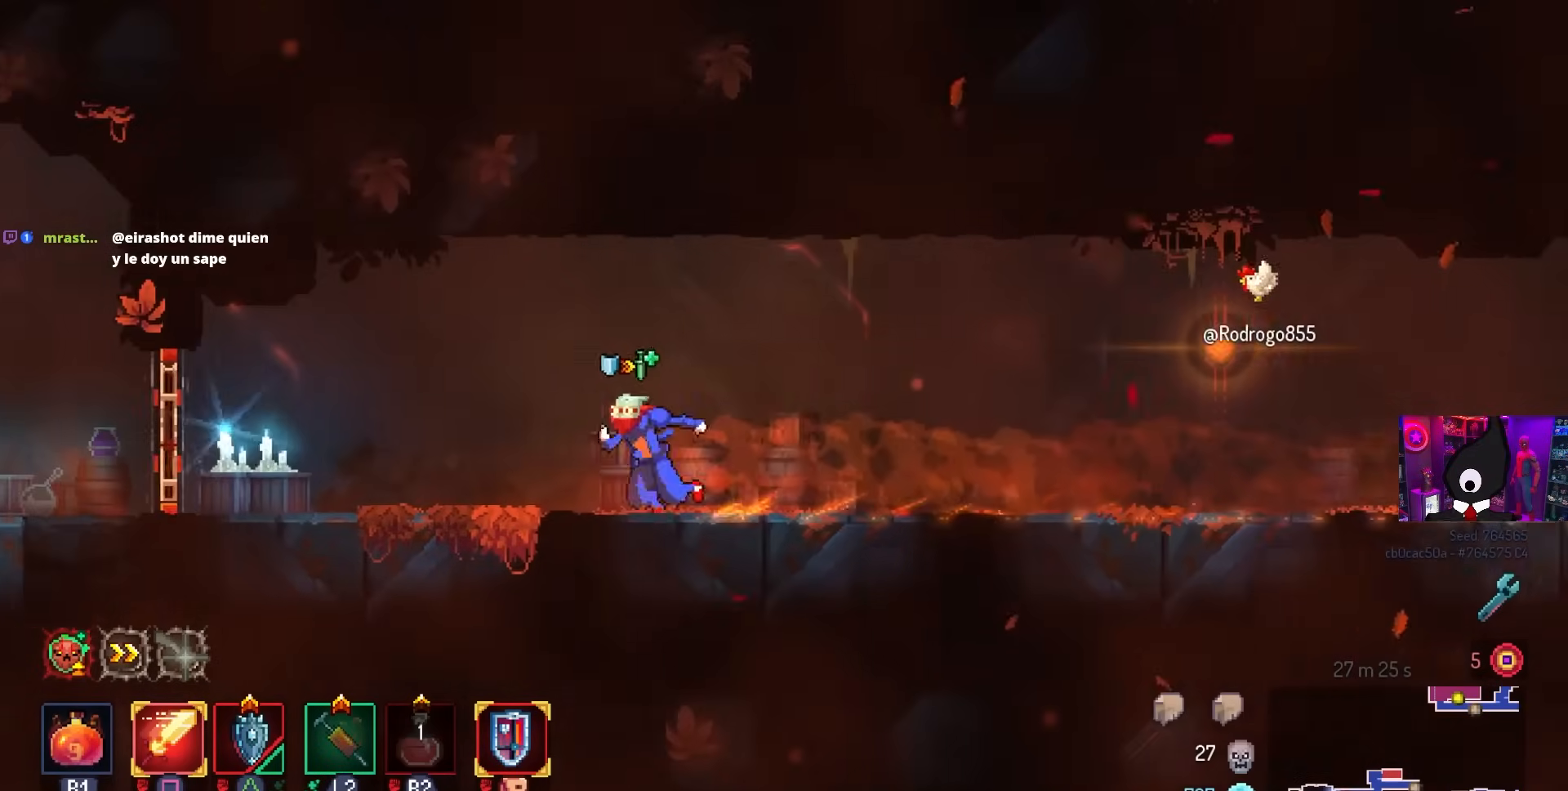
Gameplay with a controller (PlayStation layout); each line is a JSON object with the inputs held at the frame after it. "events" lists button and stick changes between this image and that frame as [ms after this image, input, new state], when the widget could be followed in between.
{"buttons": ["L1", "DPAD_LEFT"], "left_stick": "center", "right_stick": "center", "events": [[450, "L1", "down"]]}
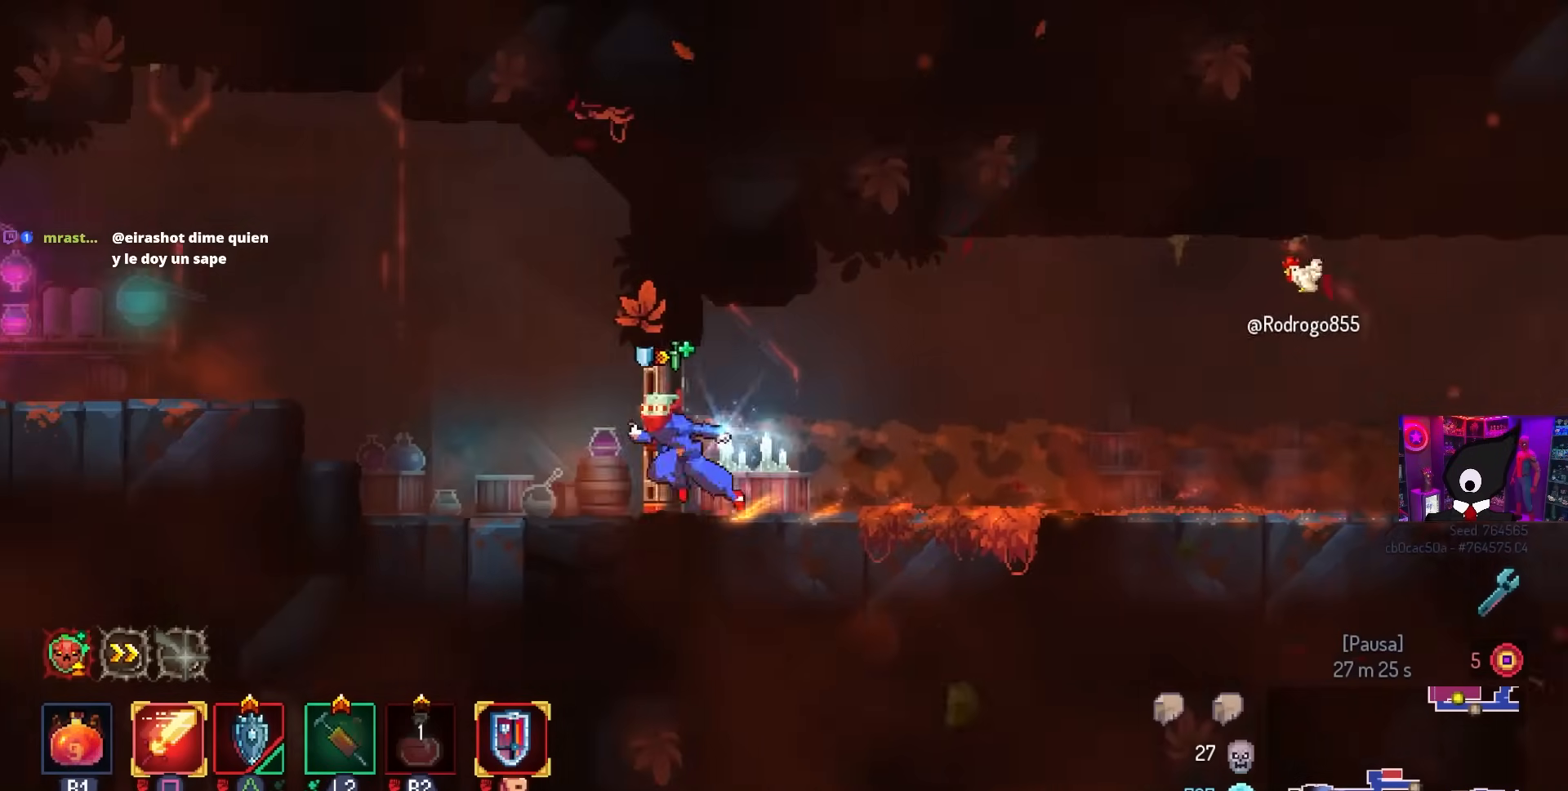
{"buttons": ["DPAD_LEFT"], "left_stick": "center", "right_stick": "center", "events": [[83, "L1", "up"], [283, "CROSS", "down"], [450, "CROSS", "up"]]}
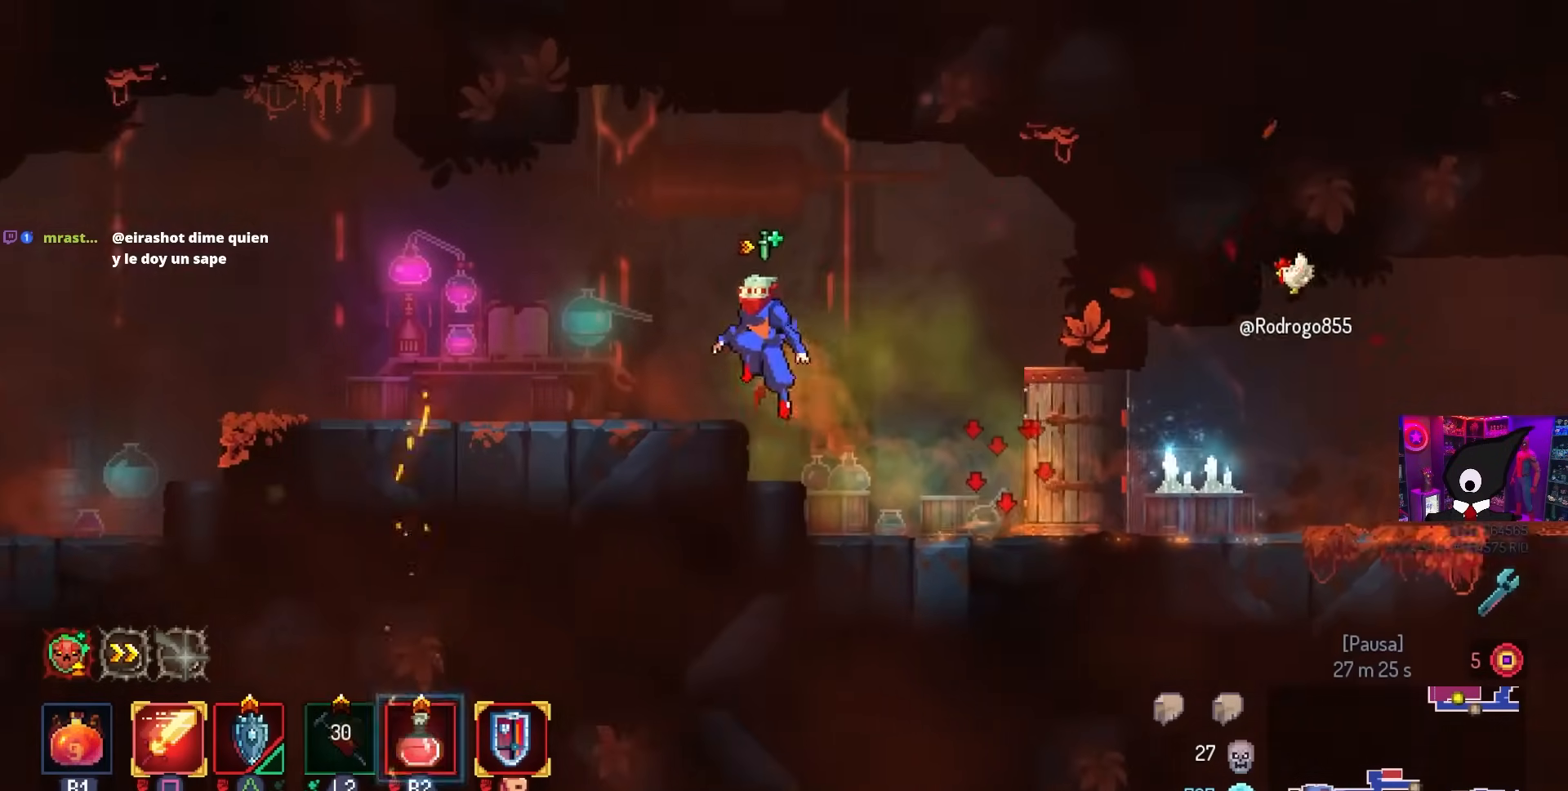
{"buttons": ["DPAD_LEFT"], "left_stick": "center", "right_stick": "center", "events": []}
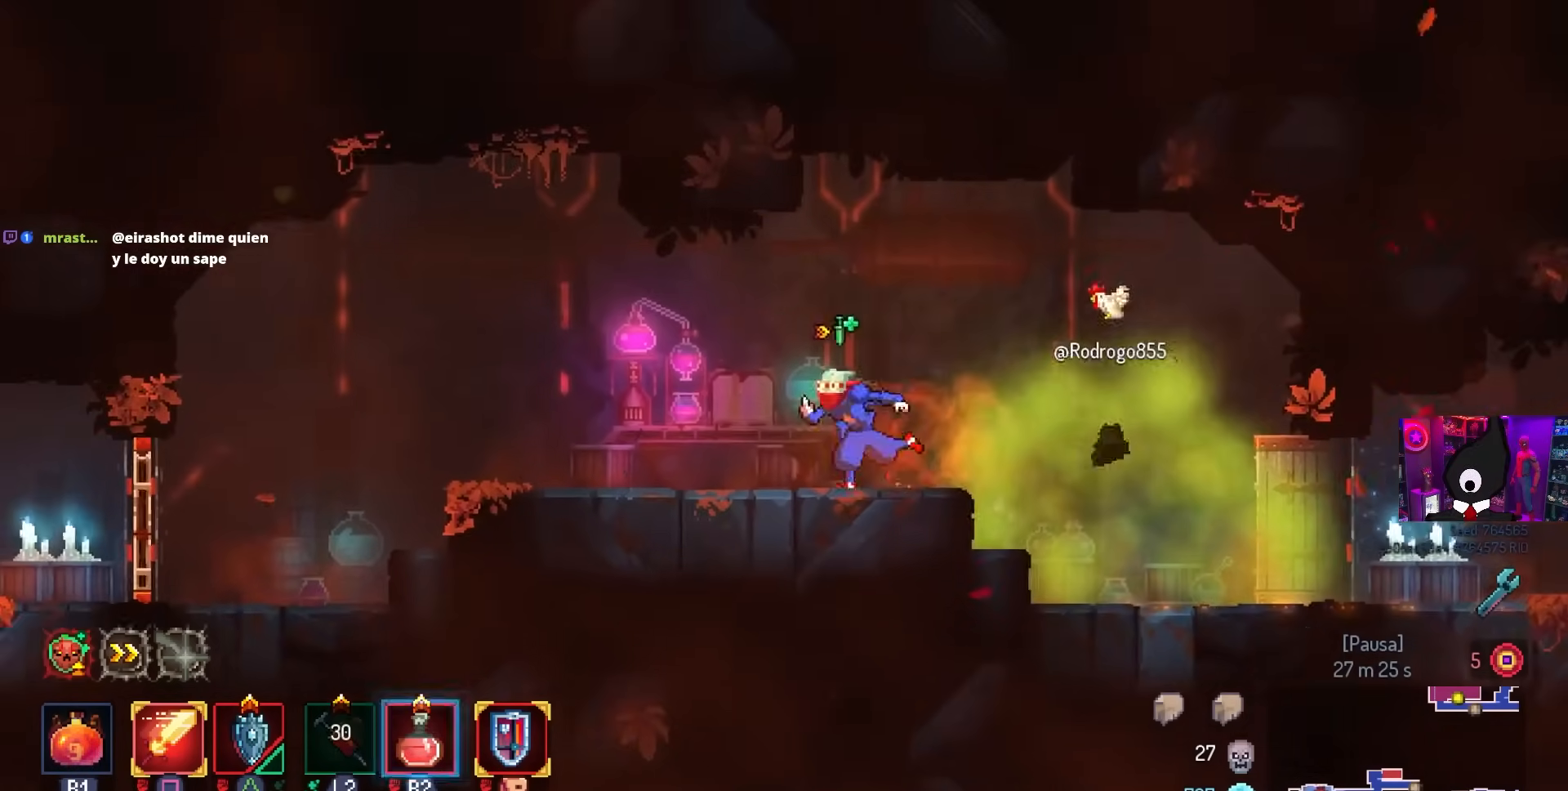
{"buttons": ["DPAD_LEFT"], "left_stick": "center", "right_stick": "center", "events": []}
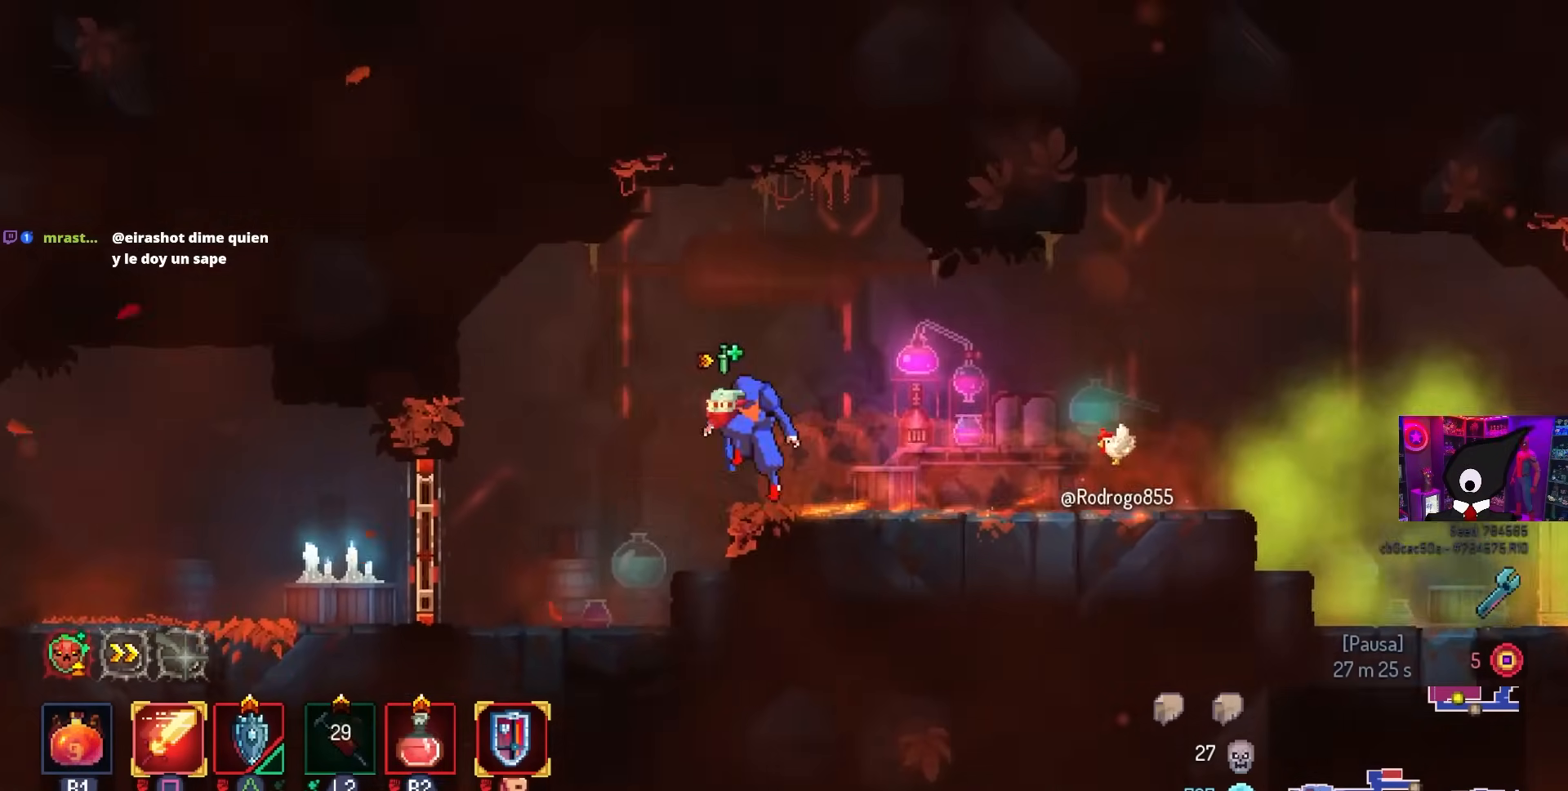
{"buttons": ["DPAD_RIGHT"], "left_stick": "center", "right_stick": "center", "events": [[300, "L1", "down"], [350, "DPAD_LEFT", "up"], [383, "L1", "up"], [467, "DPAD_RIGHT", "down"]]}
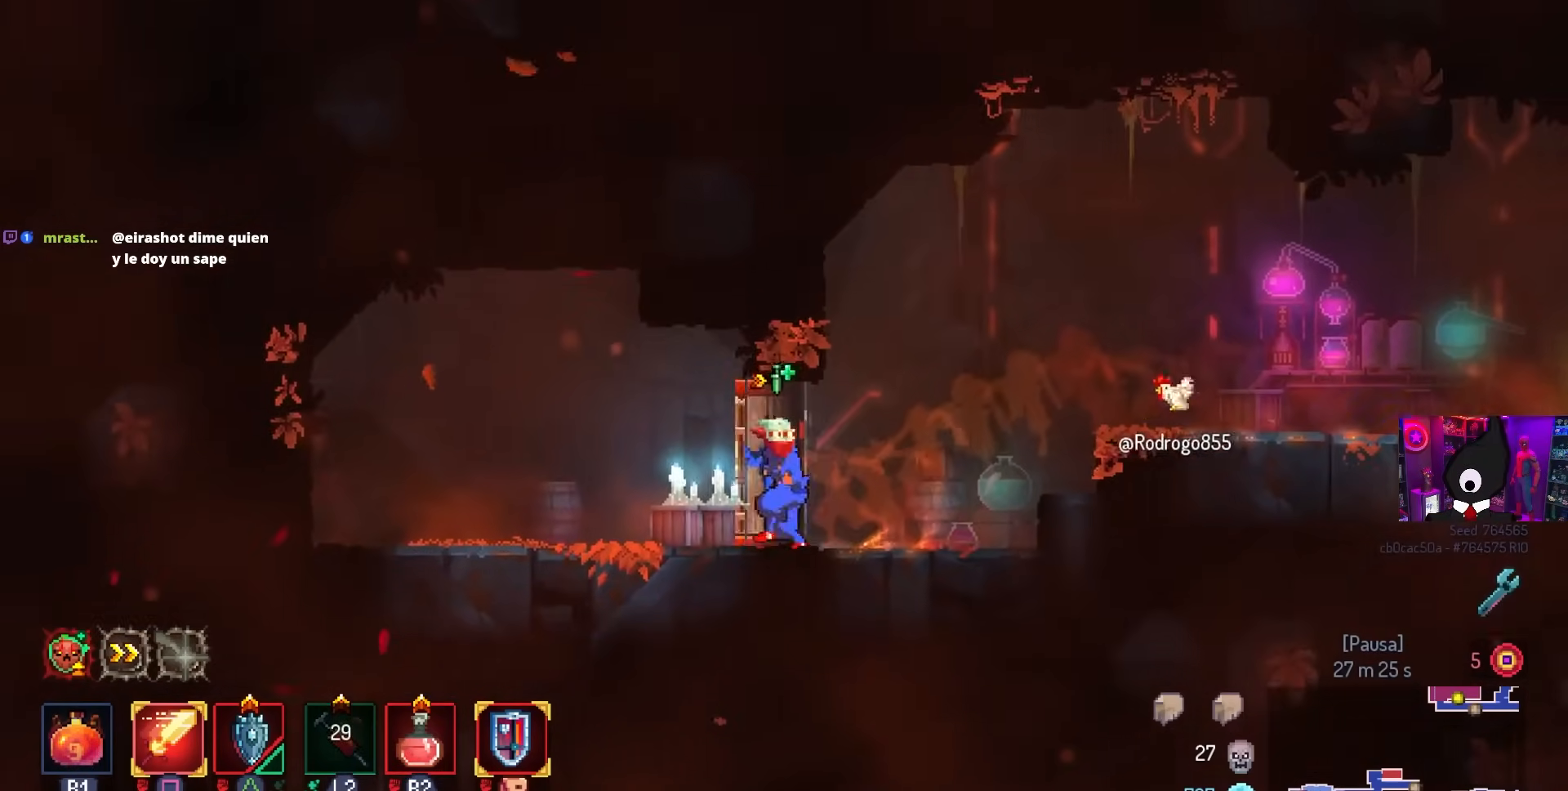
{"buttons": ["DPAD_RIGHT"], "left_stick": "center", "right_stick": "center", "events": [[67, "CROSS", "down"], [133, "CROSS", "up"], [200, "CROSS", "down"], [300, "CROSS", "up"]]}
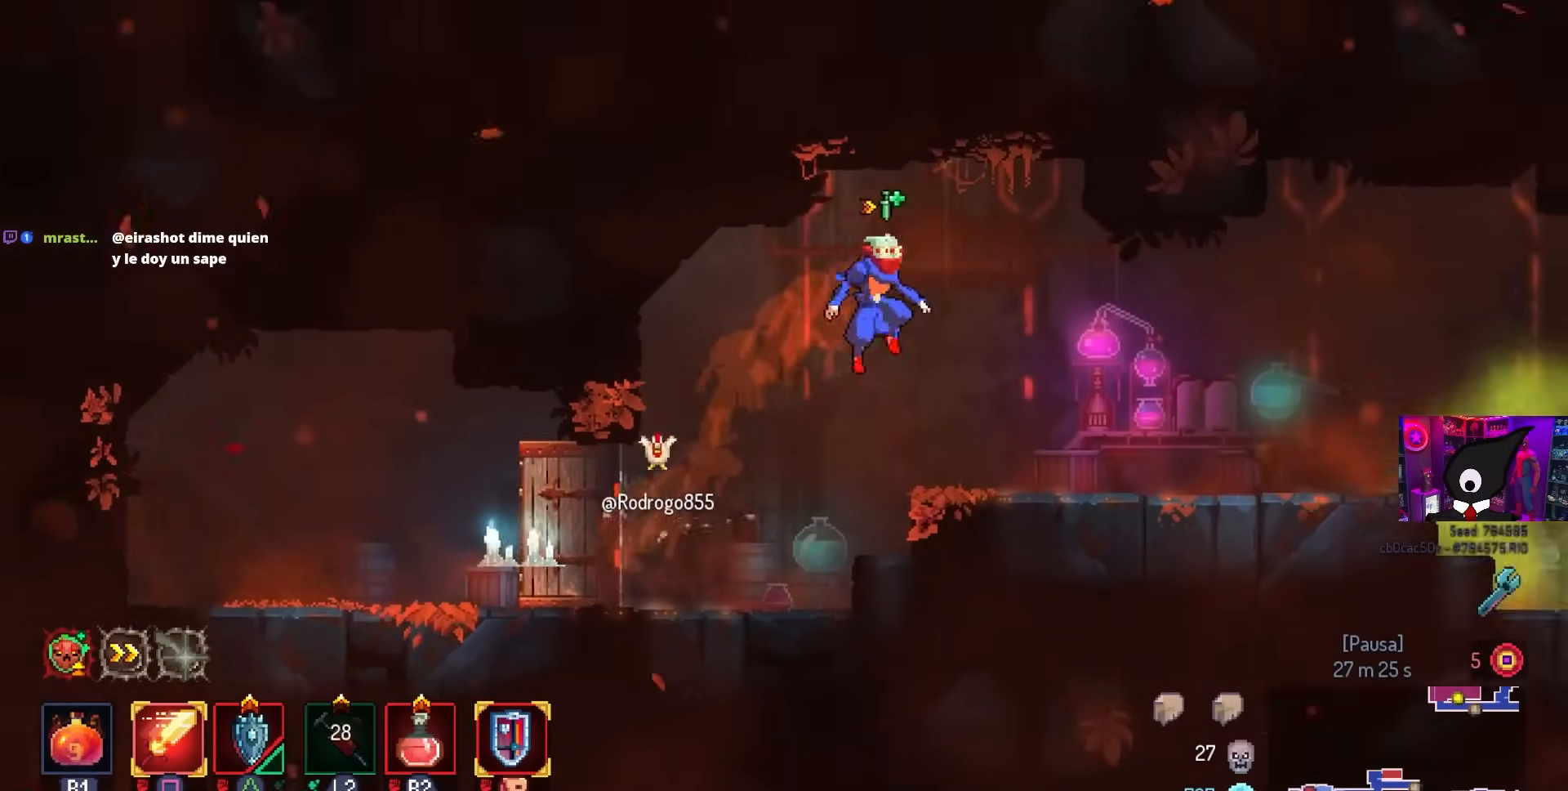
{"buttons": ["CIRCLE", "R2", "DPAD_RIGHT"], "left_stick": "center", "right_stick": "center", "events": [[367, "CIRCLE", "down"], [400, "R2", "down"]]}
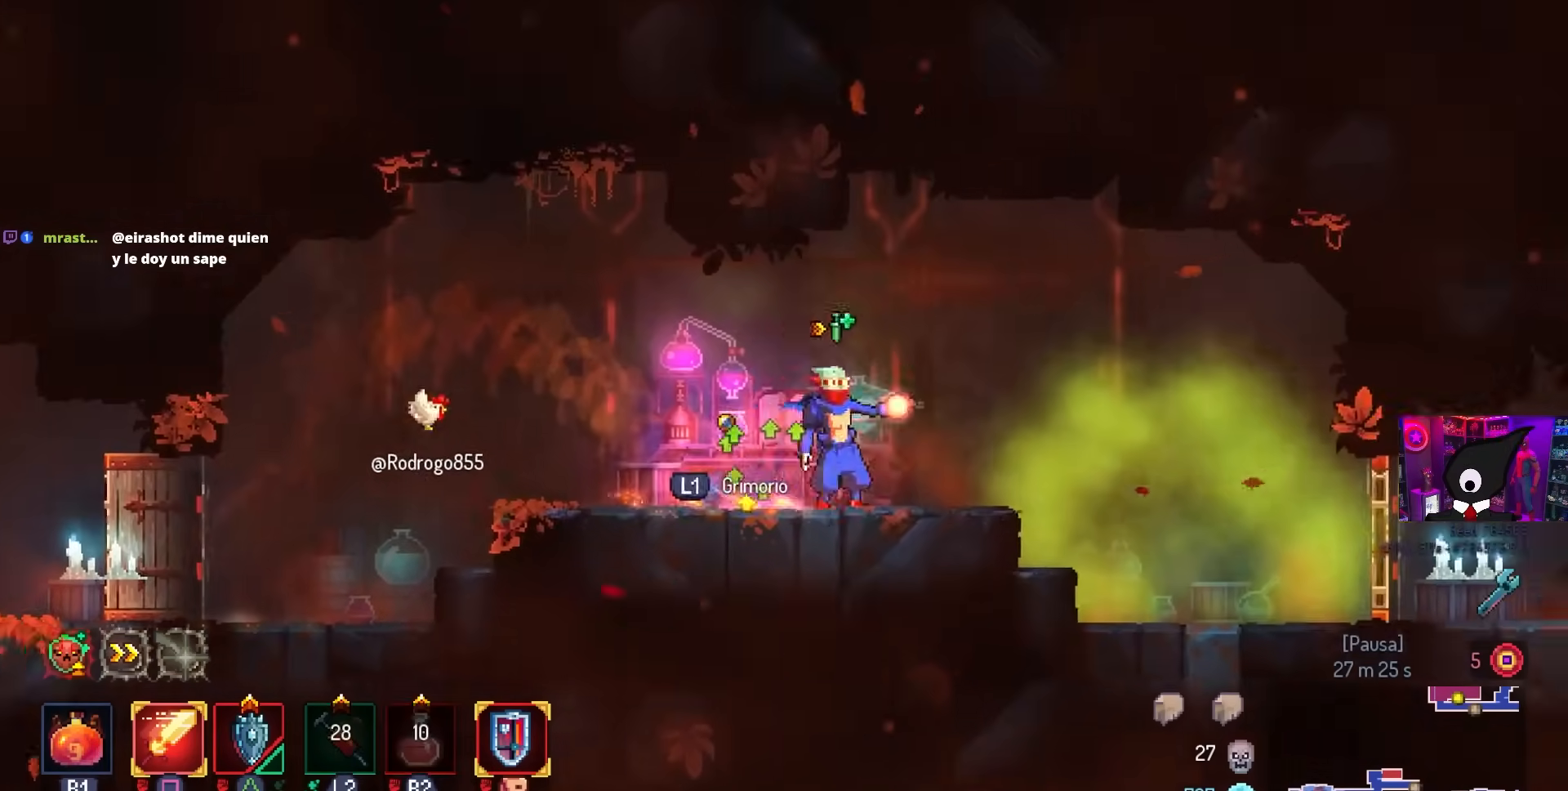
{"buttons": ["L1", "DPAD_RIGHT"], "left_stick": "center", "right_stick": "center", "events": [[17, "CIRCLE", "up"], [67, "R2", "up"], [500, "L1", "down"]]}
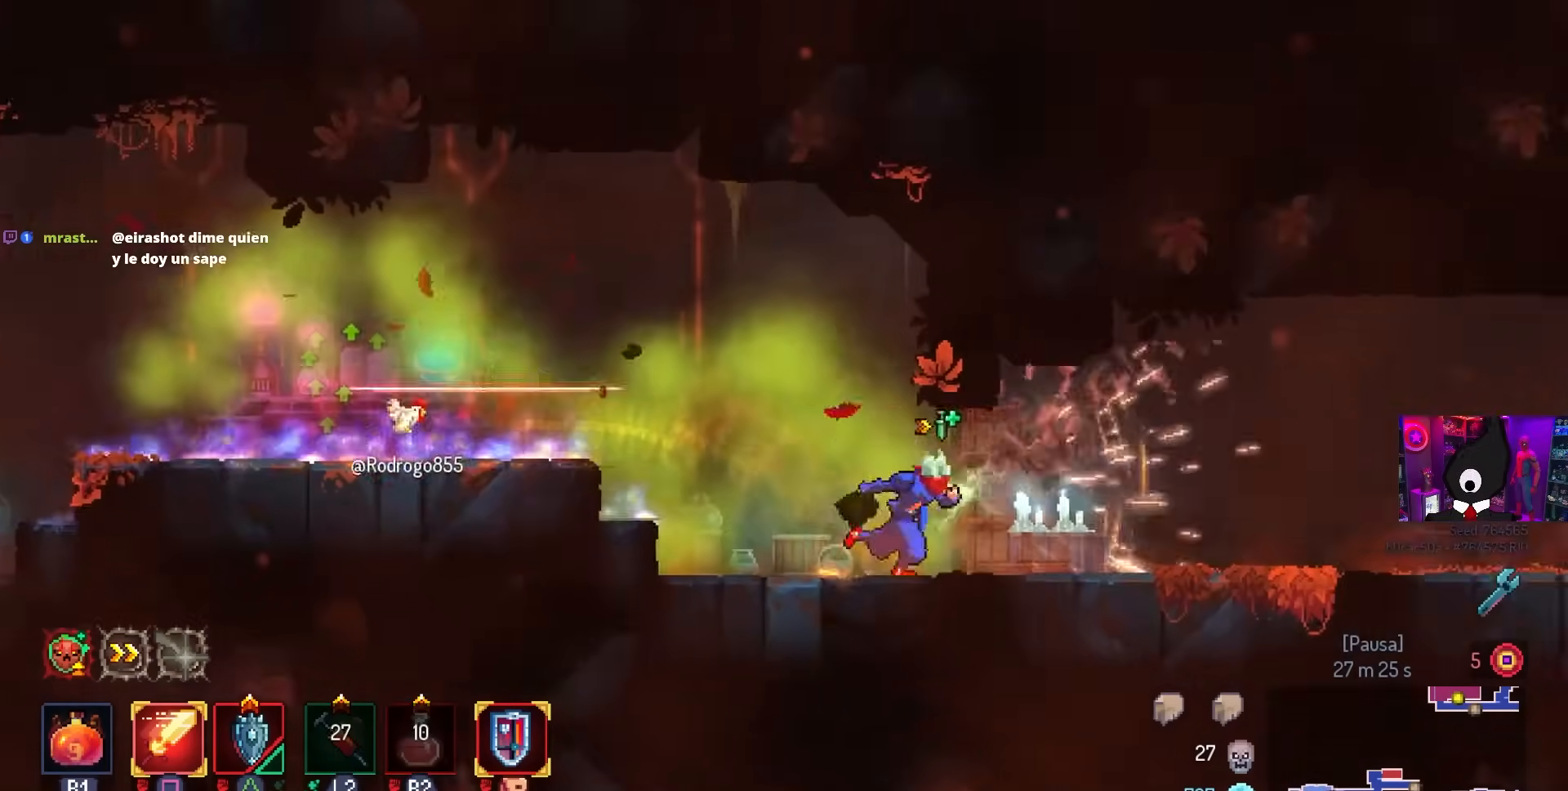
{"buttons": ["DPAD_RIGHT"], "left_stick": "center", "right_stick": "center", "events": [[117, "L1", "up"]]}
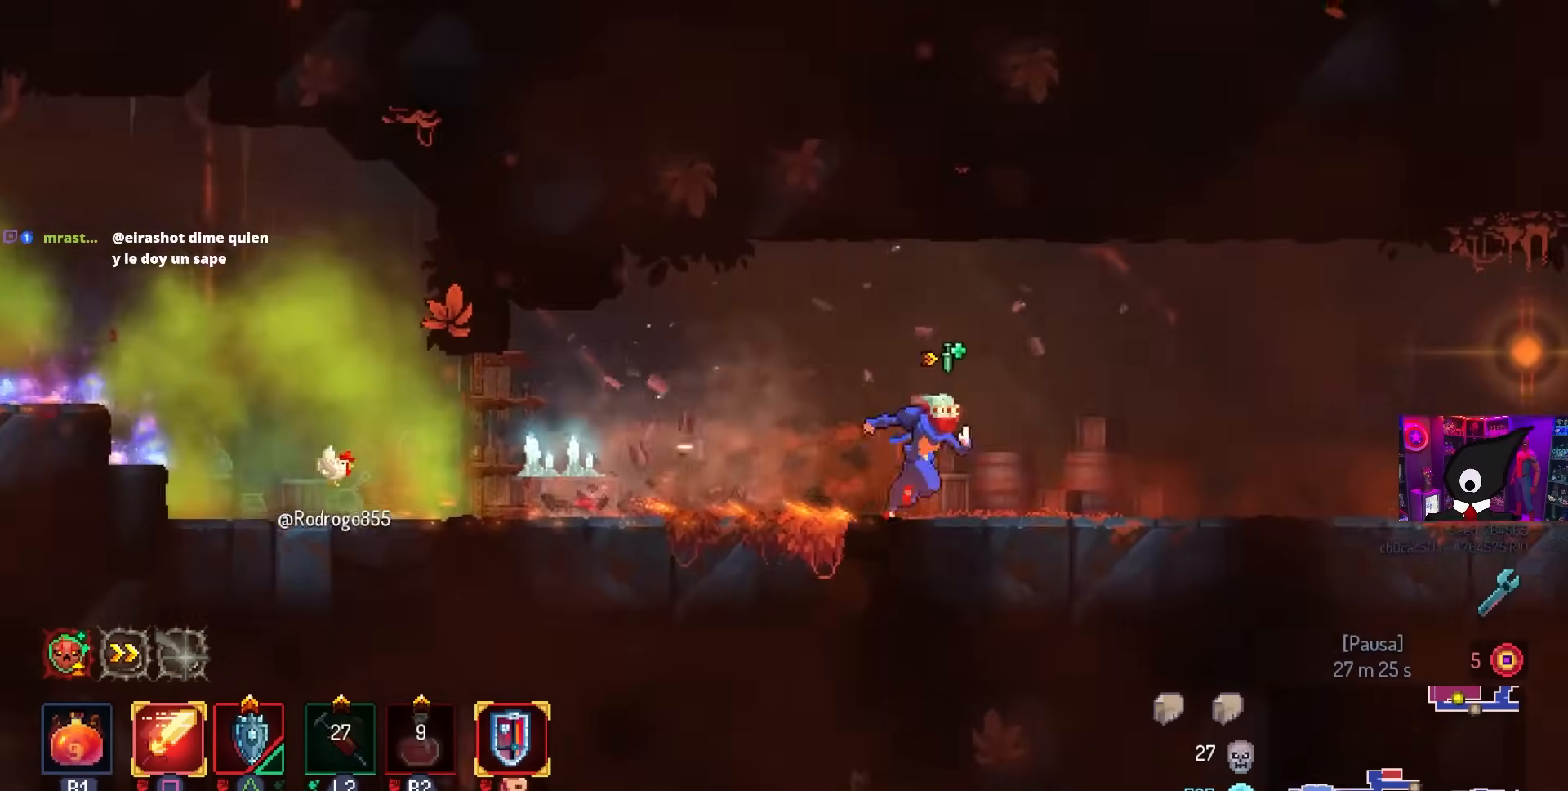
{"buttons": ["DPAD_RIGHT"], "left_stick": "center", "right_stick": "center", "events": []}
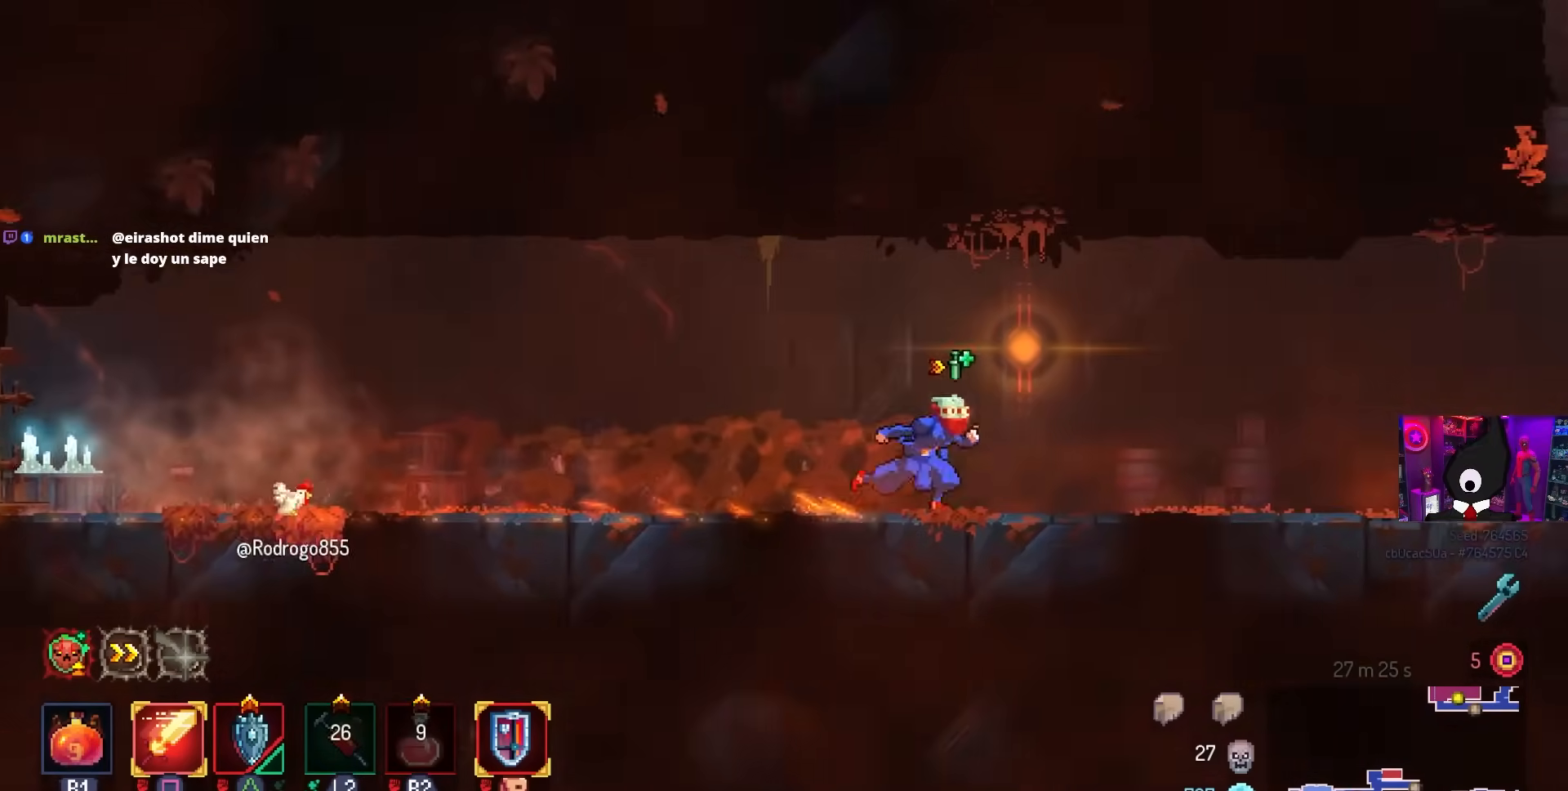
{"buttons": ["DPAD_RIGHT"], "left_stick": "center", "right_stick": "center", "events": []}
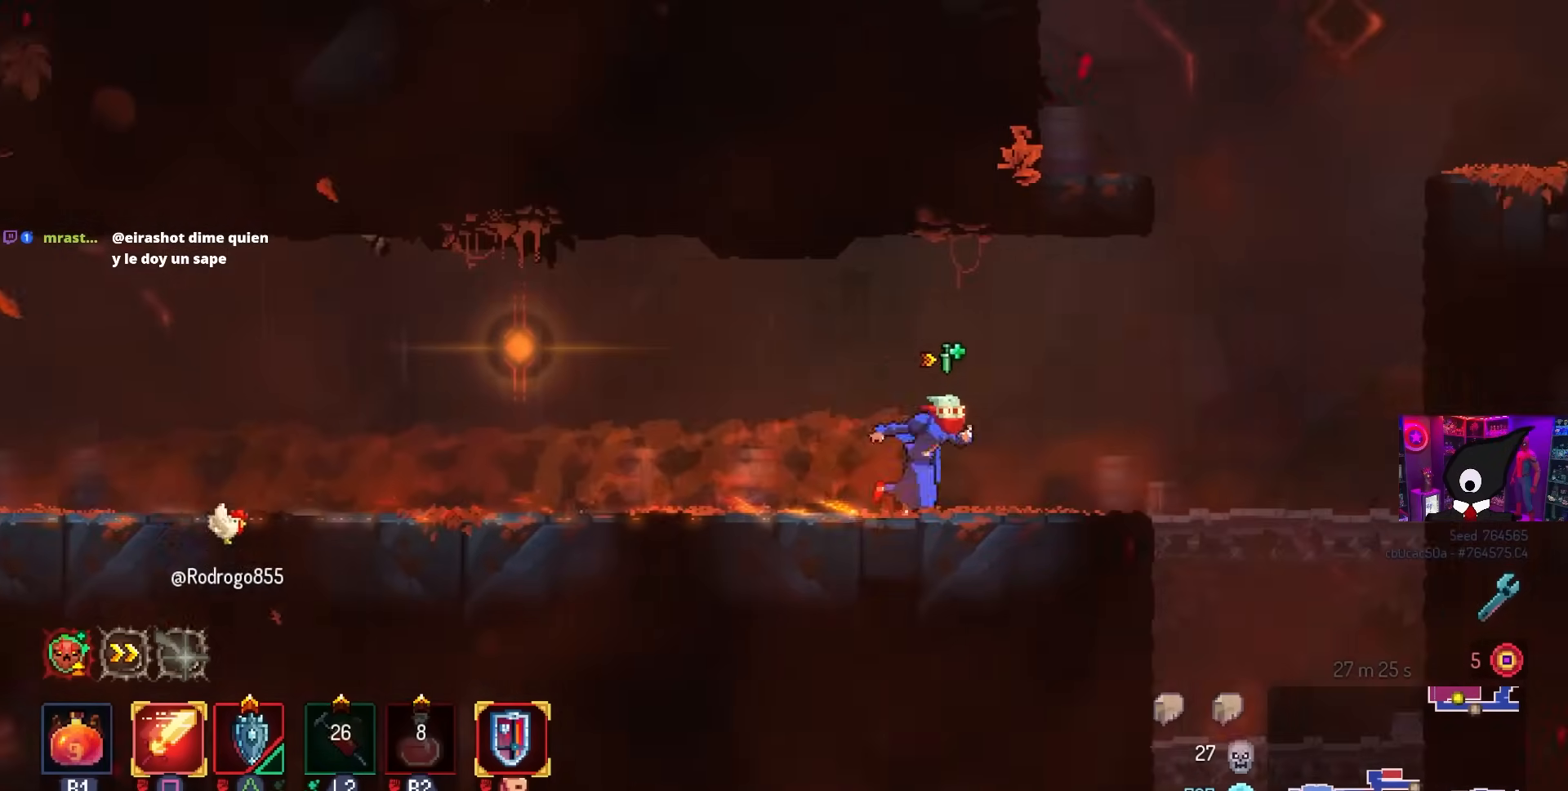
{"buttons": [], "left_stick": "center", "right_stick": "center", "events": [[267, "L1", "down"], [317, "DPAD_RIGHT", "up"], [383, "L1", "up"]]}
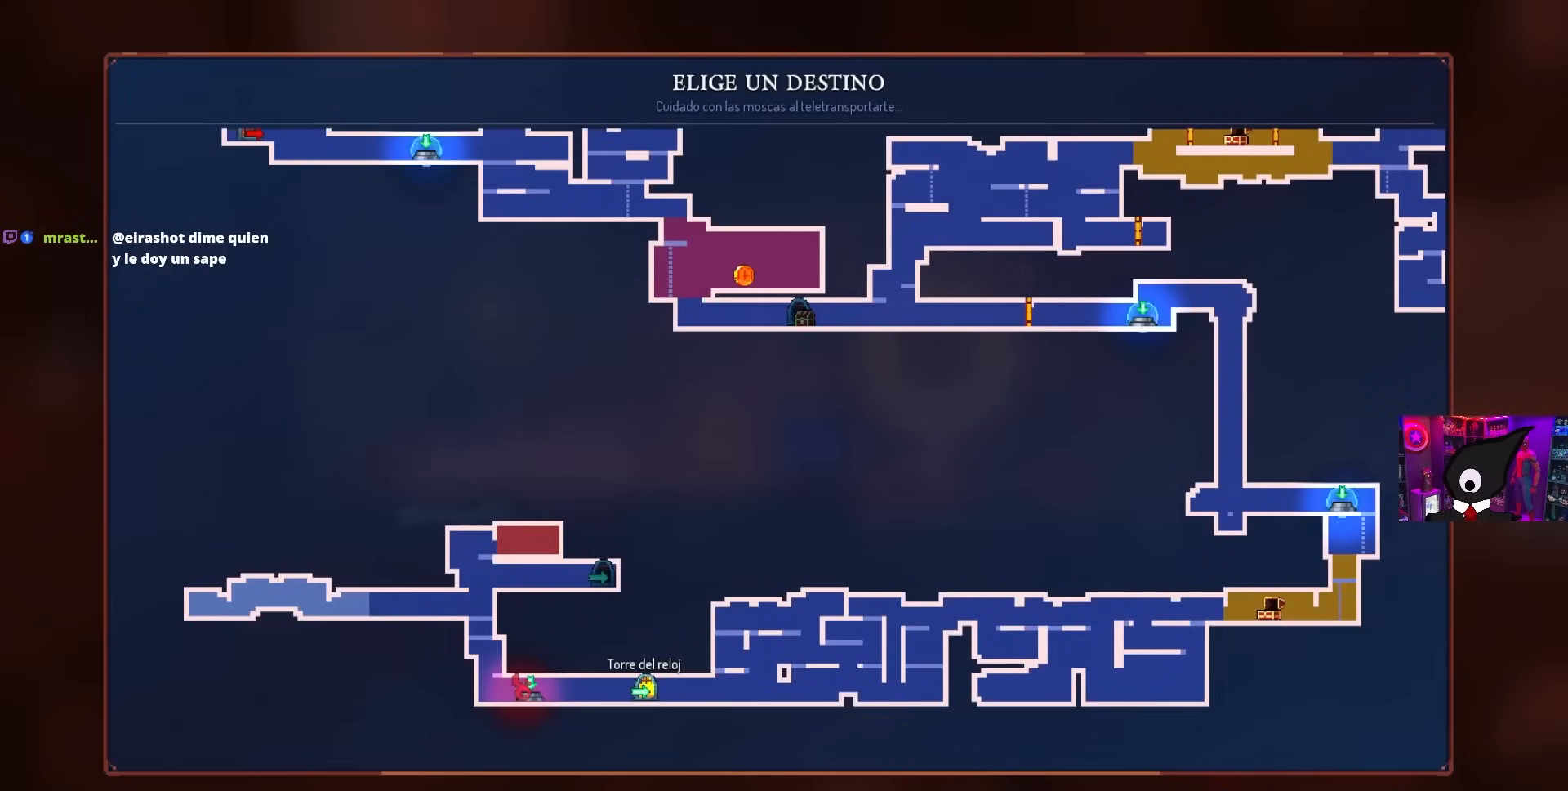
{"buttons": [], "left_stick": "center", "right_stick": "center", "events": [[100, "DPAD_RIGHT", "down"], [267, "DPAD_RIGHT", "up"]]}
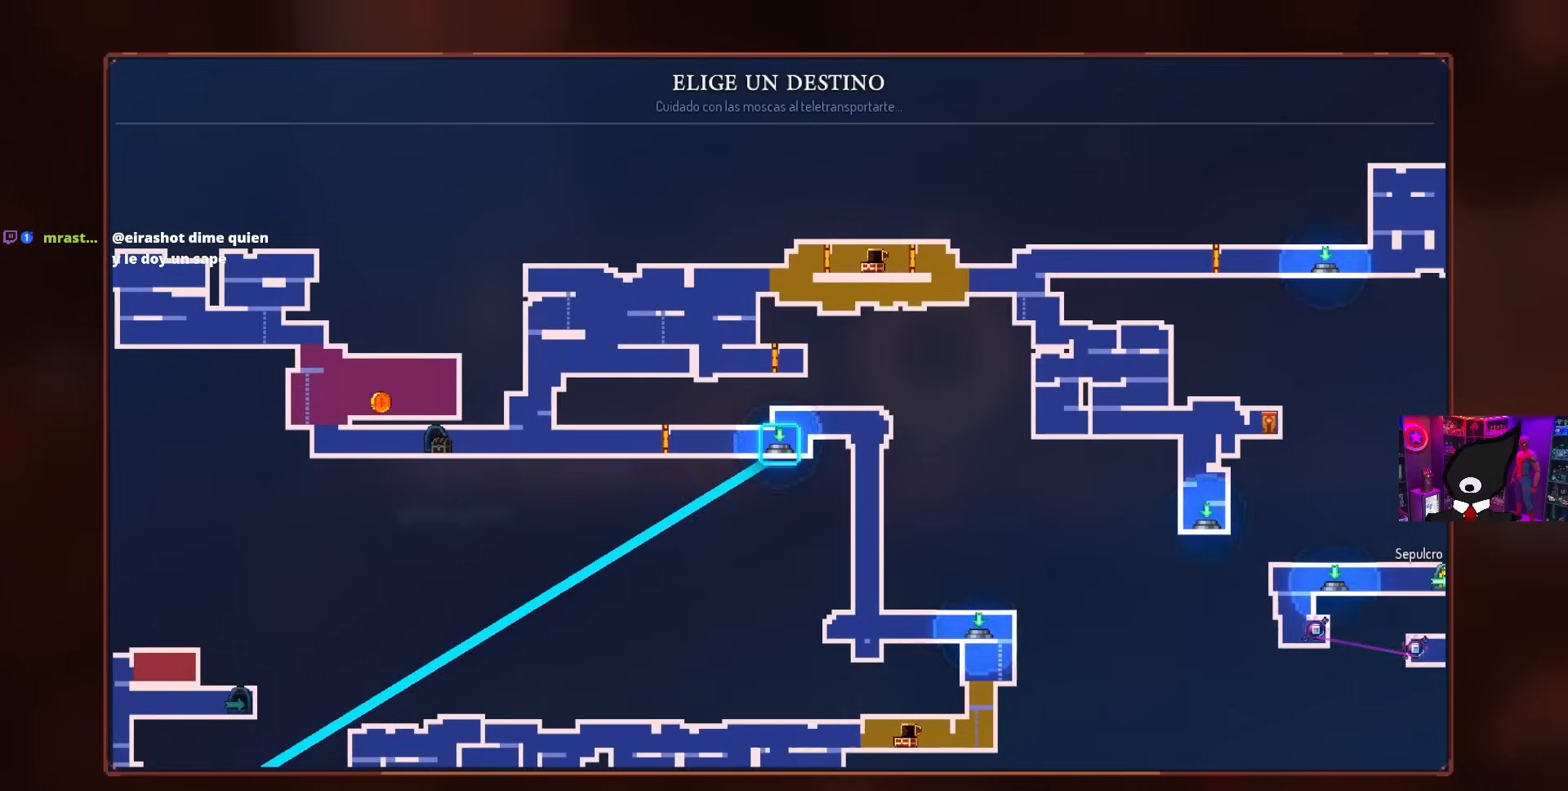
{"buttons": ["DPAD_RIGHT"], "left_stick": "center", "right_stick": "center", "events": [[17, "DPAD_RIGHT", "down"], [183, "DPAD_RIGHT", "up"], [350, "DPAD_RIGHT", "down"]]}
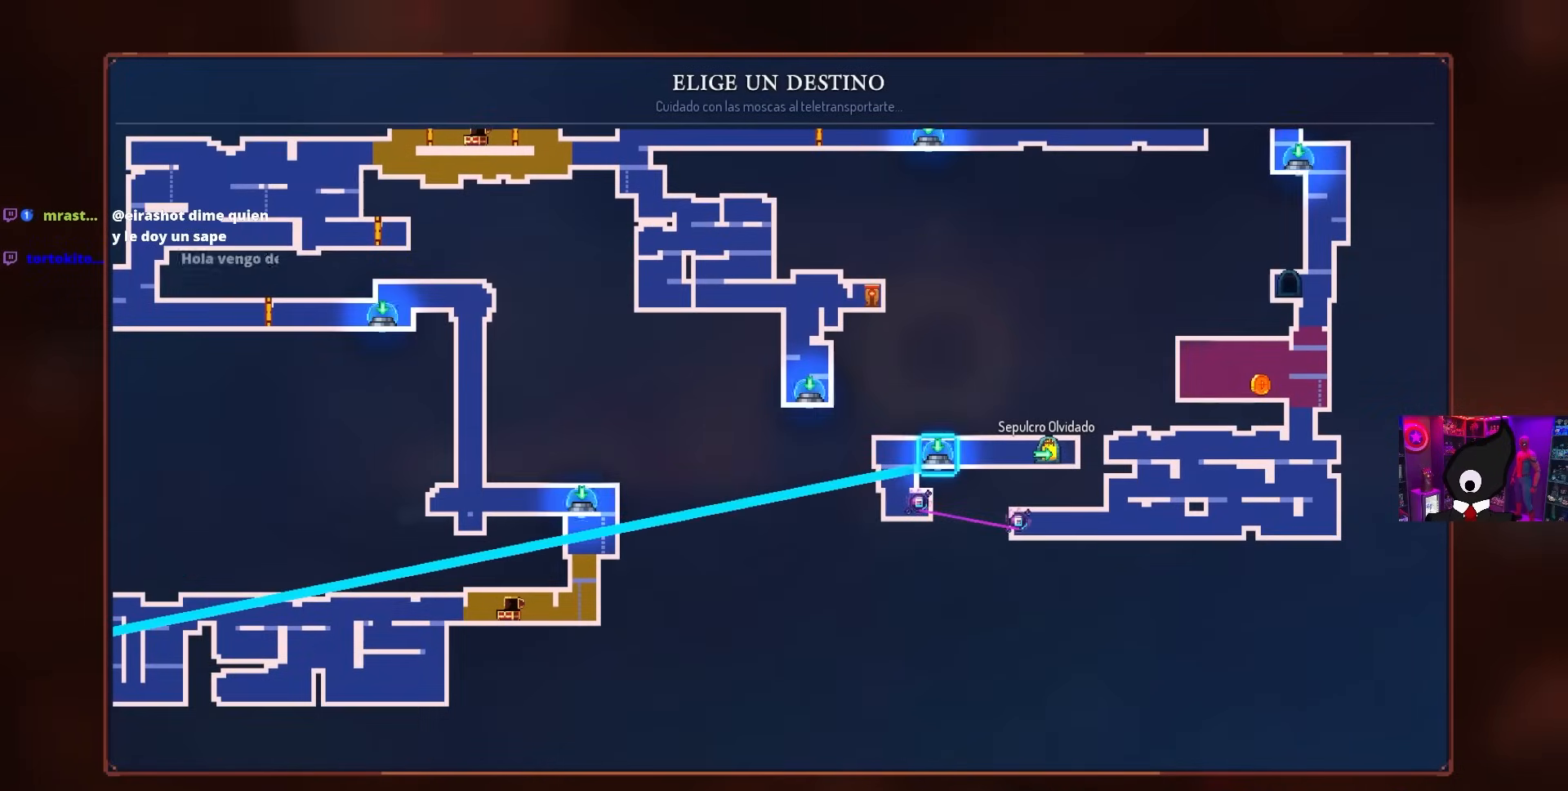
{"buttons": ["DPAD_UP"], "left_stick": "center", "right_stick": "center", "events": [[33, "DPAD_RIGHT", "up"], [200, "DPAD_UP", "down"], [350, "DPAD_UP", "up"], [467, "DPAD_UP", "down"]]}
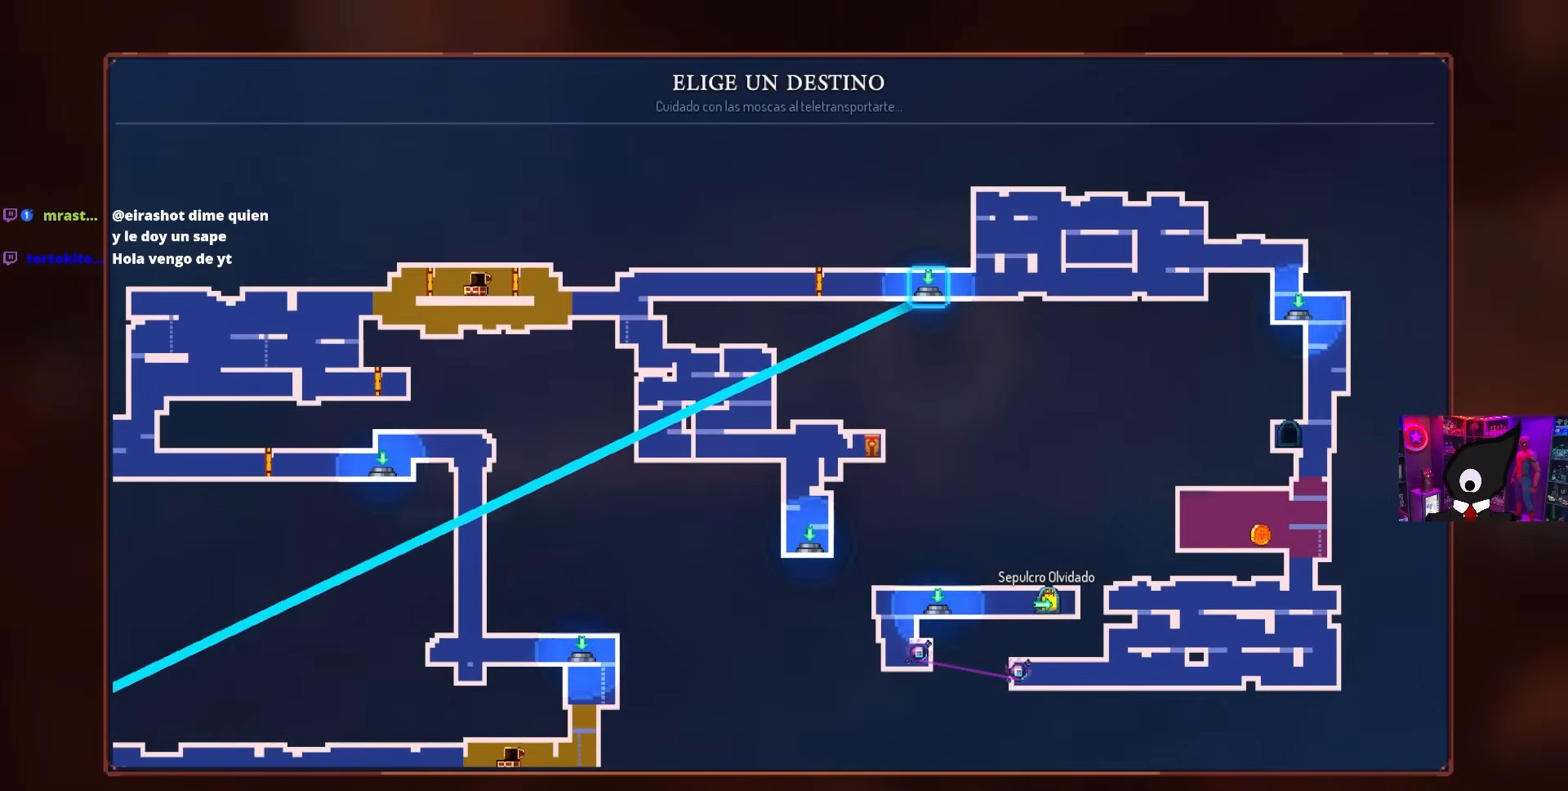
{"buttons": ["DPAD_LEFT"], "left_stick": "center", "right_stick": "center", "events": [[83, "DPAD_UP", "up"], [217, "DPAD_UP", "down"], [350, "DPAD_UP", "up"], [483, "DPAD_LEFT", "down"]]}
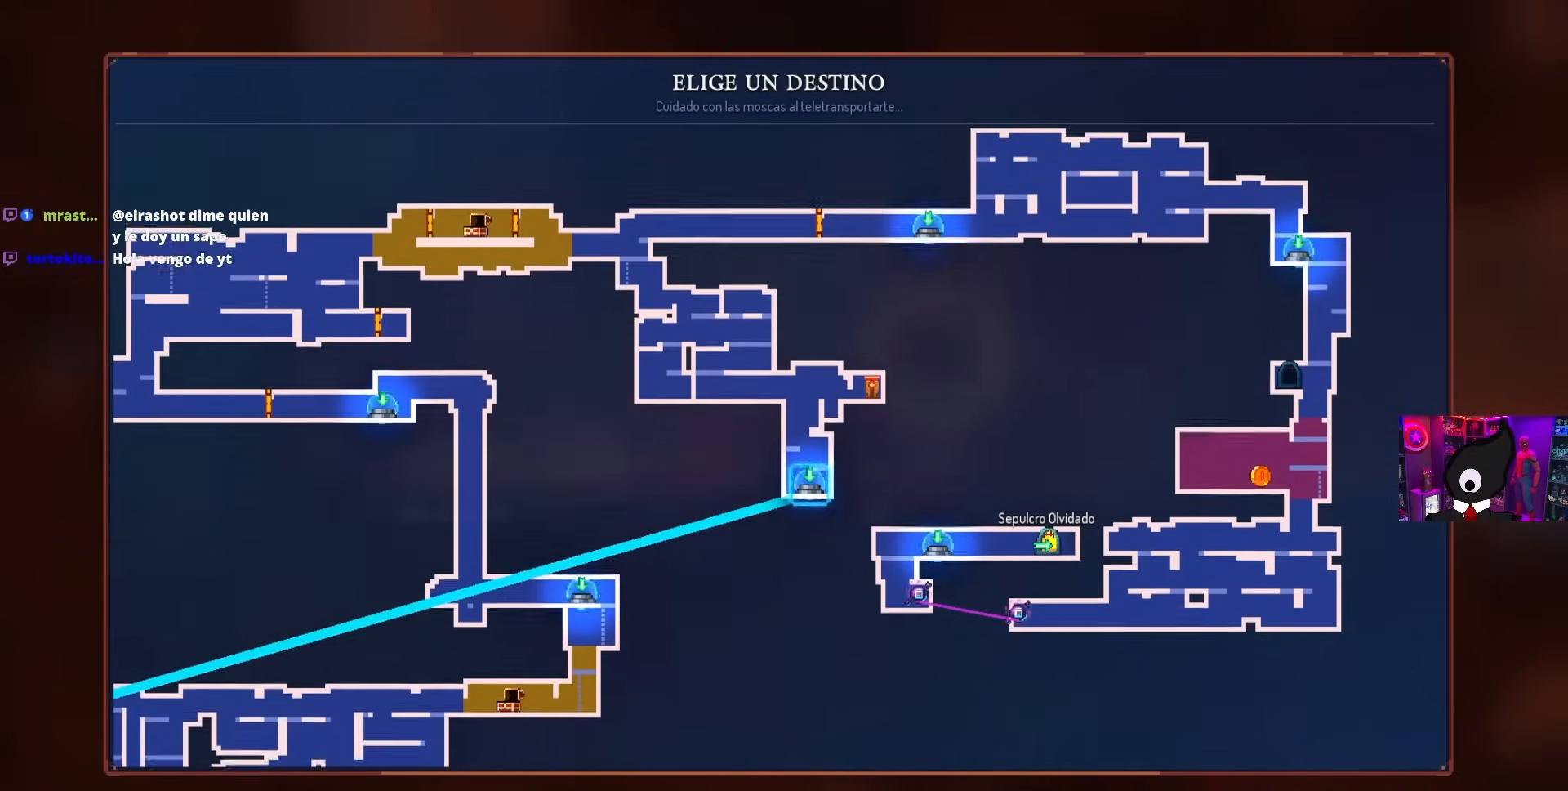
{"buttons": ["DPAD_LEFT"], "left_stick": "center", "right_stick": "center", "events": [[117, "DPAD_LEFT", "up"], [217, "DPAD_LEFT", "down"], [333, "DPAD_LEFT", "up"], [467, "DPAD_LEFT", "down"]]}
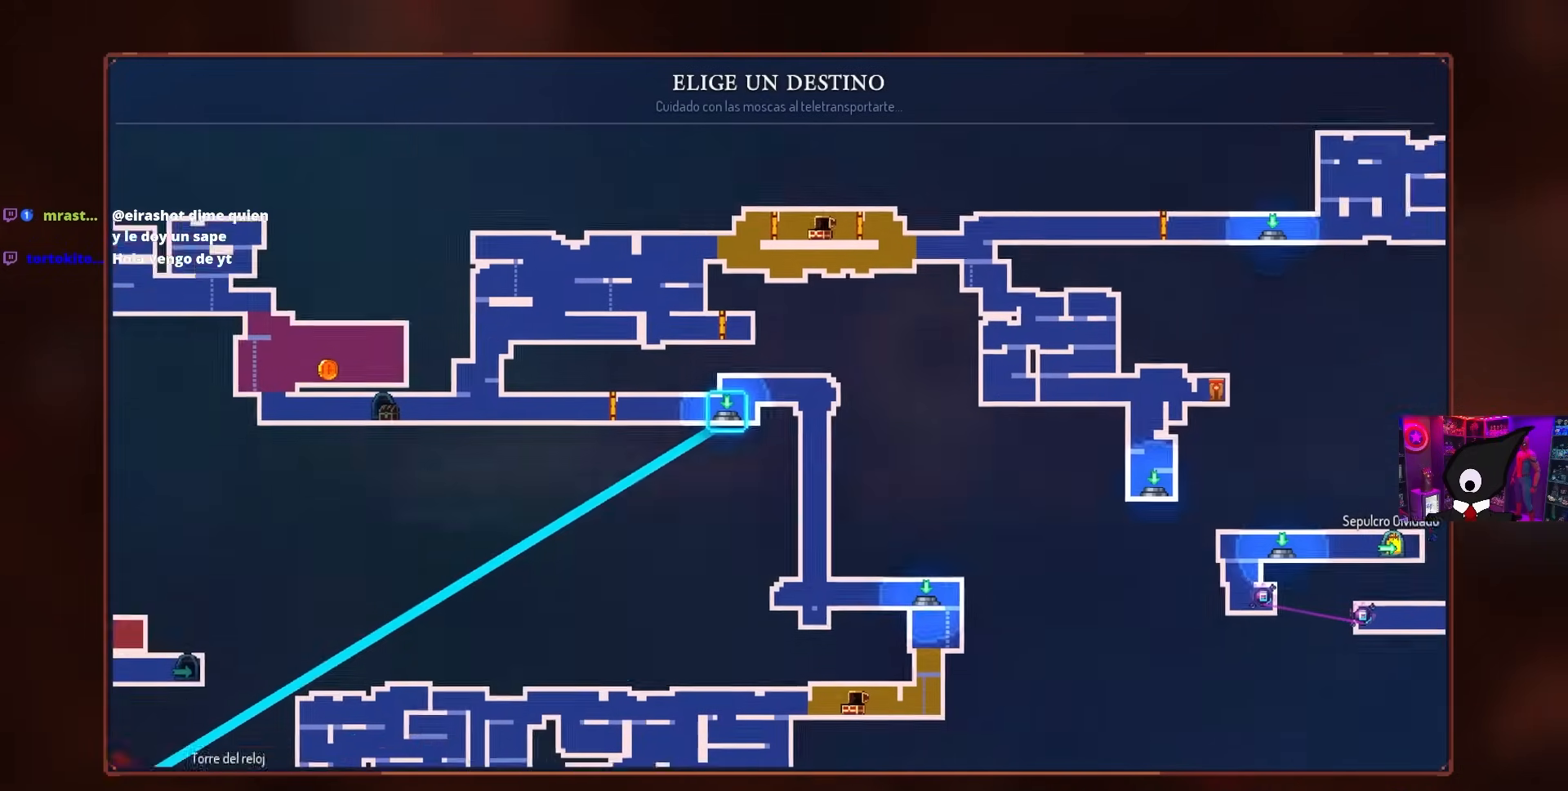
{"buttons": [], "left_stick": "center", "right_stick": "center", "events": [[100, "DPAD_LEFT", "up"], [267, "DPAD_LEFT", "down"], [417, "DPAD_LEFT", "up"]]}
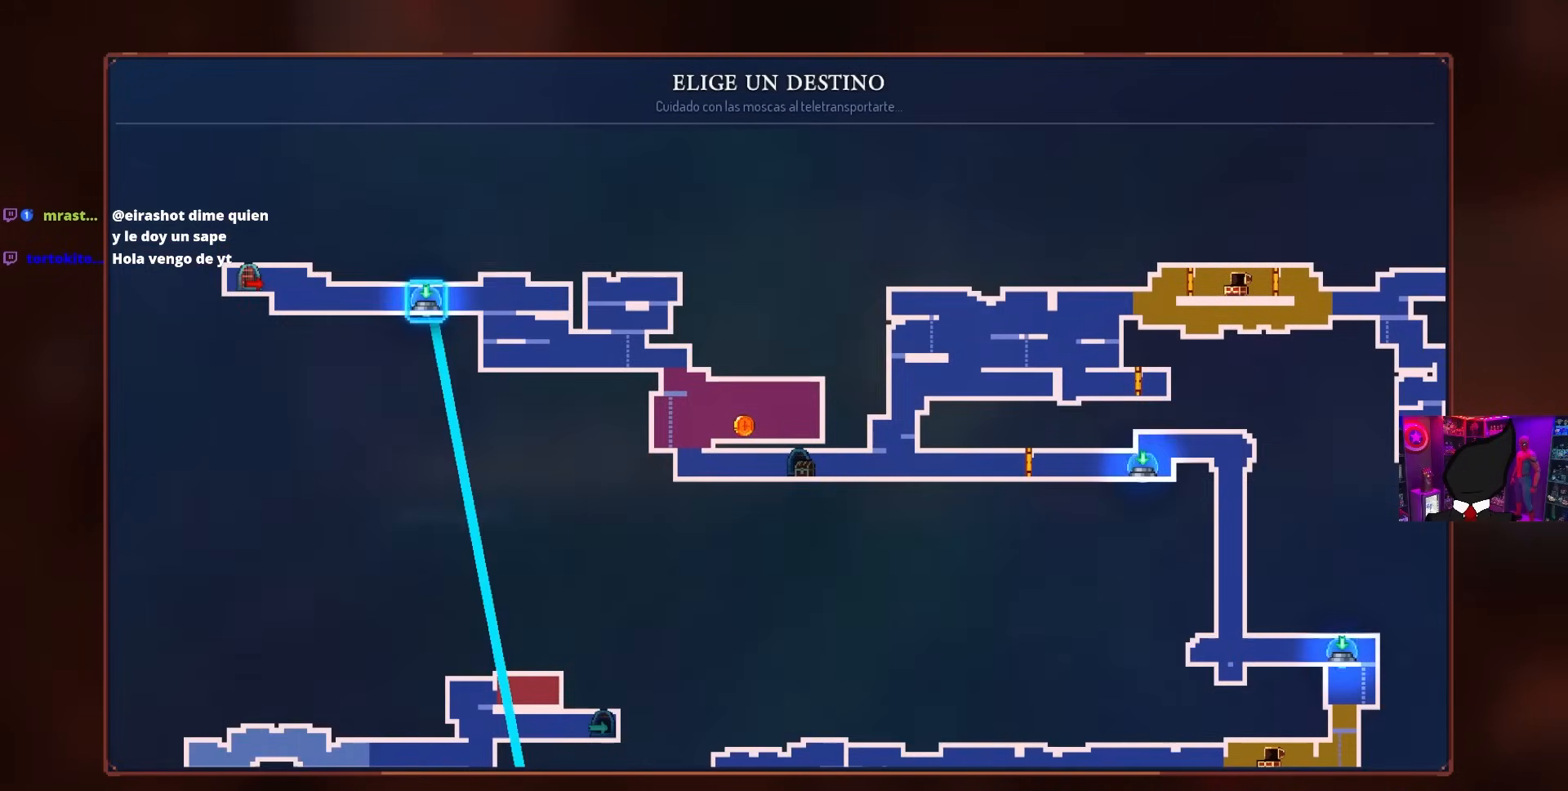
{"buttons": ["DPAD_DOWN"], "left_stick": "center", "right_stick": "center", "events": [[383, "DPAD_DOWN", "down"]]}
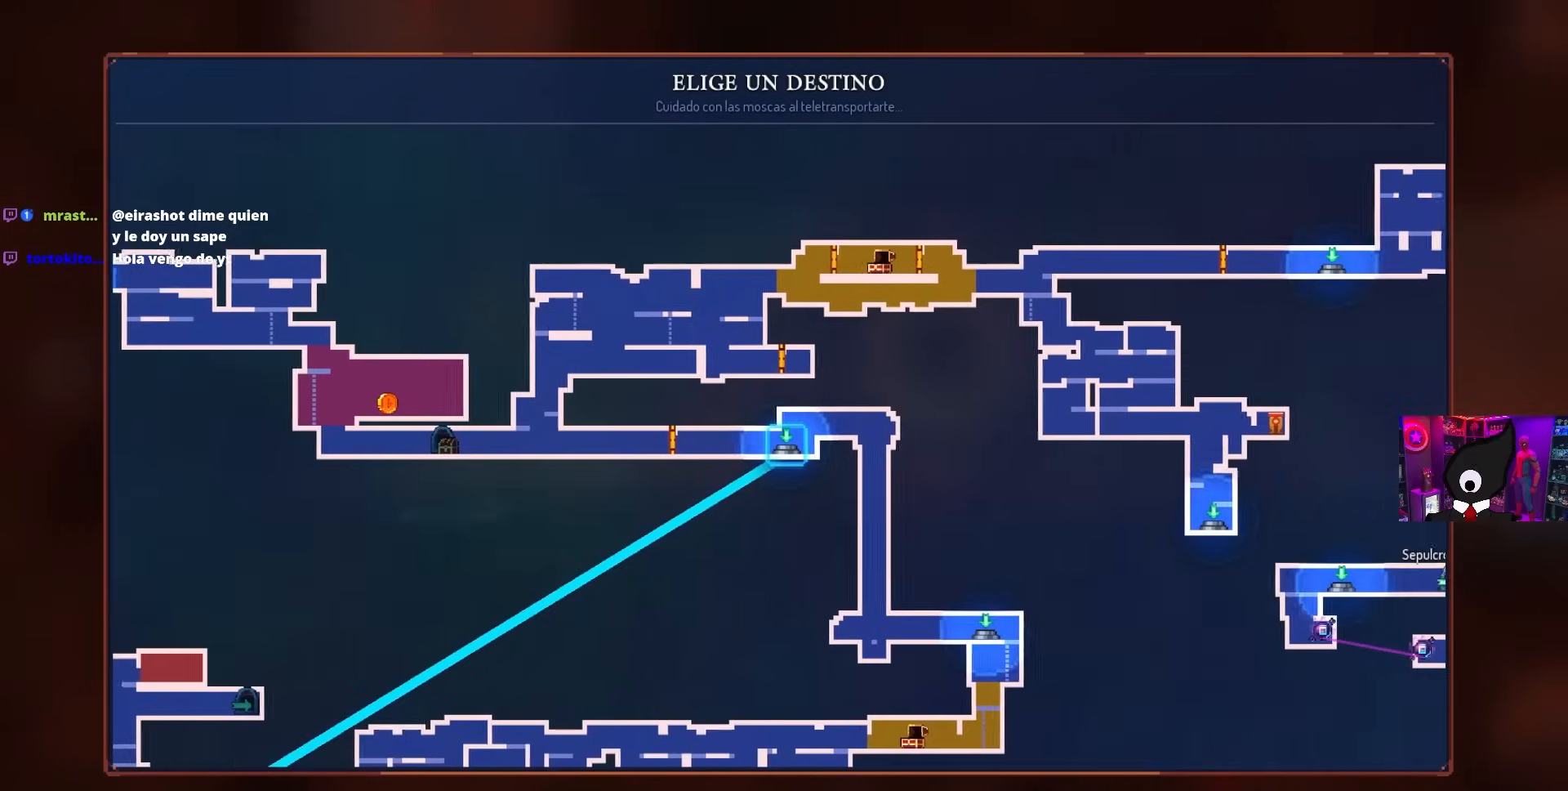
{"buttons": [], "left_stick": "center", "right_stick": "center", "events": [[50, "DPAD_DOWN", "up"], [267, "DPAD_DOWN", "down"], [450, "DPAD_DOWN", "up"]]}
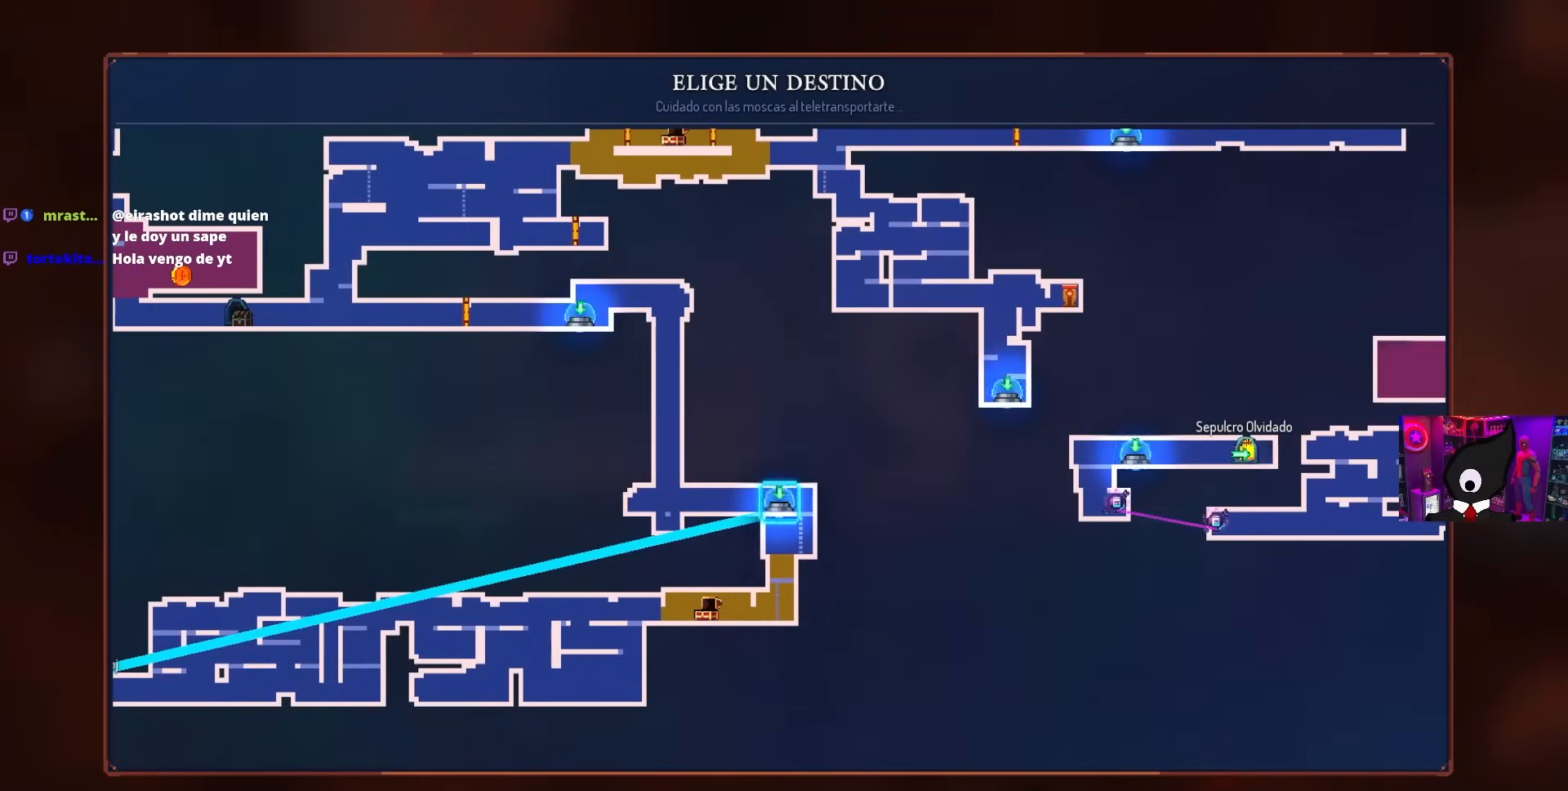
{"buttons": [], "left_stick": "center", "right_stick": "center", "events": [[100, "DPAD_LEFT", "down"], [250, "DPAD_LEFT", "up"], [350, "DPAD_LEFT", "down"], [483, "DPAD_LEFT", "up"]]}
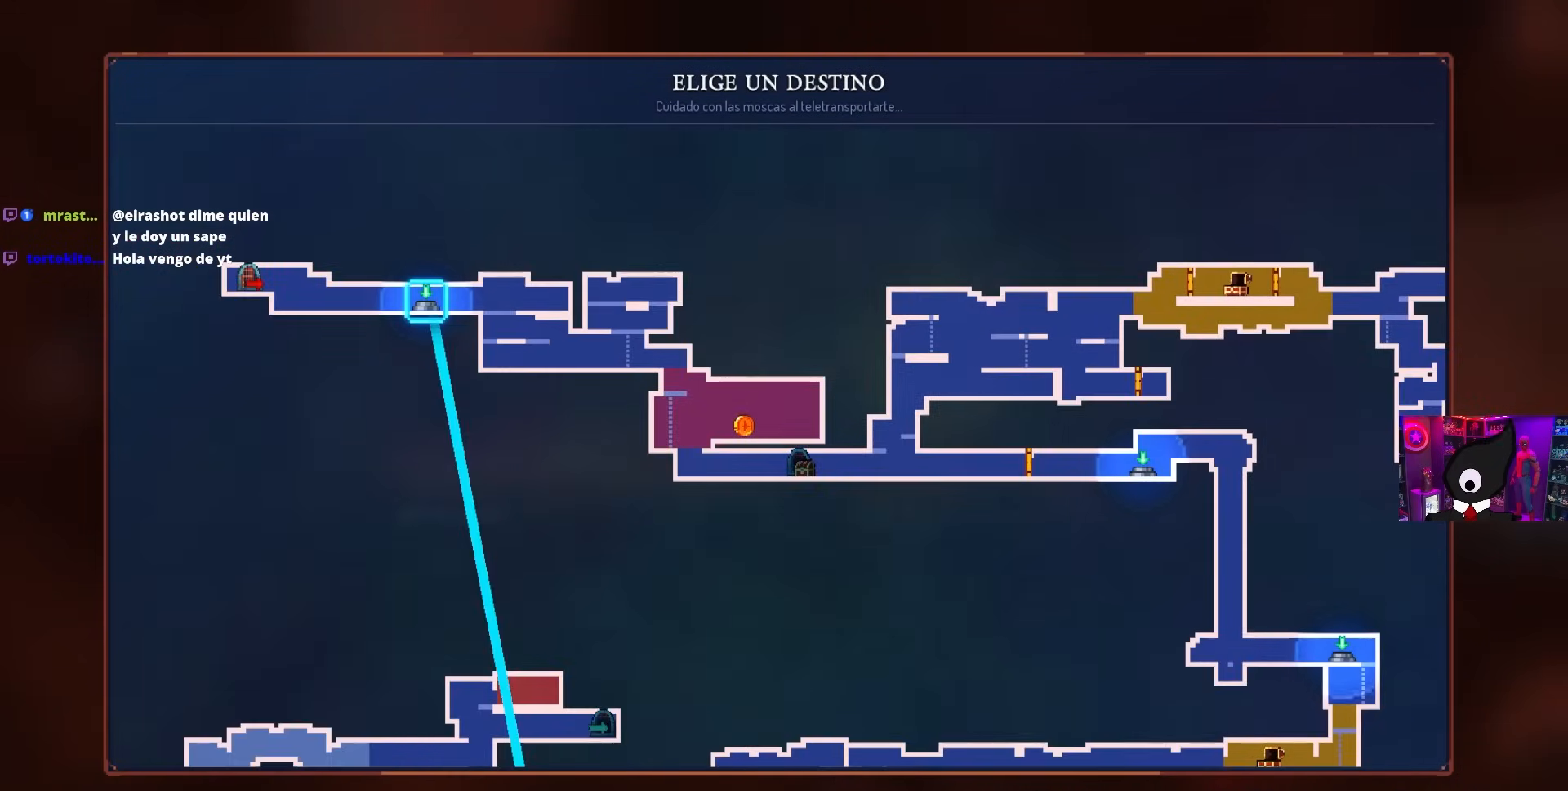
{"buttons": [], "left_stick": "center", "right_stick": "center", "events": [[200, "DPAD_DOWN", "down"], [367, "DPAD_DOWN", "up"]]}
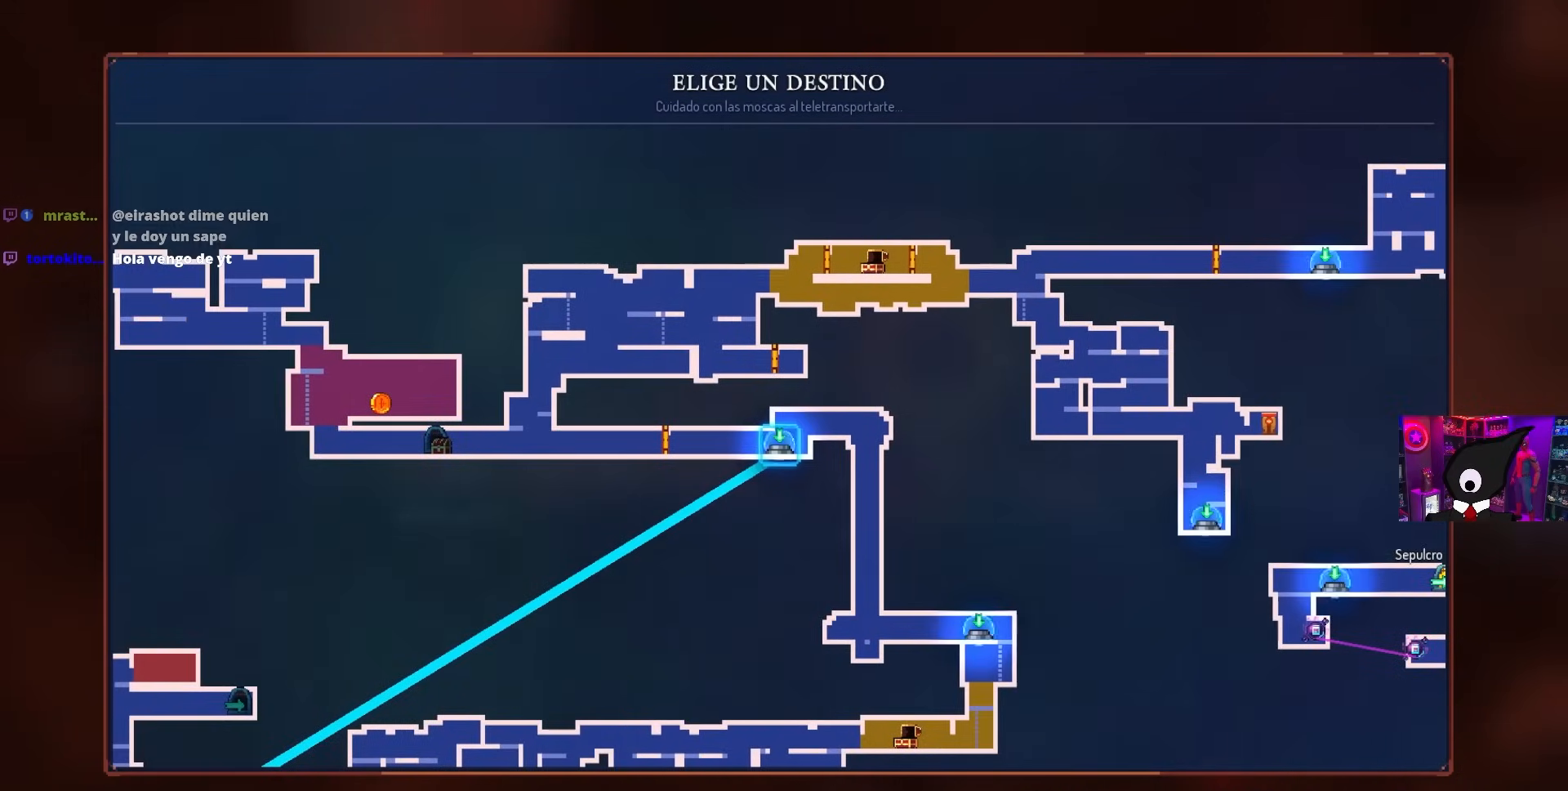
{"buttons": ["DPAD_RIGHT"], "left_stick": "center", "right_stick": "center", "events": [[400, "DPAD_RIGHT", "down"]]}
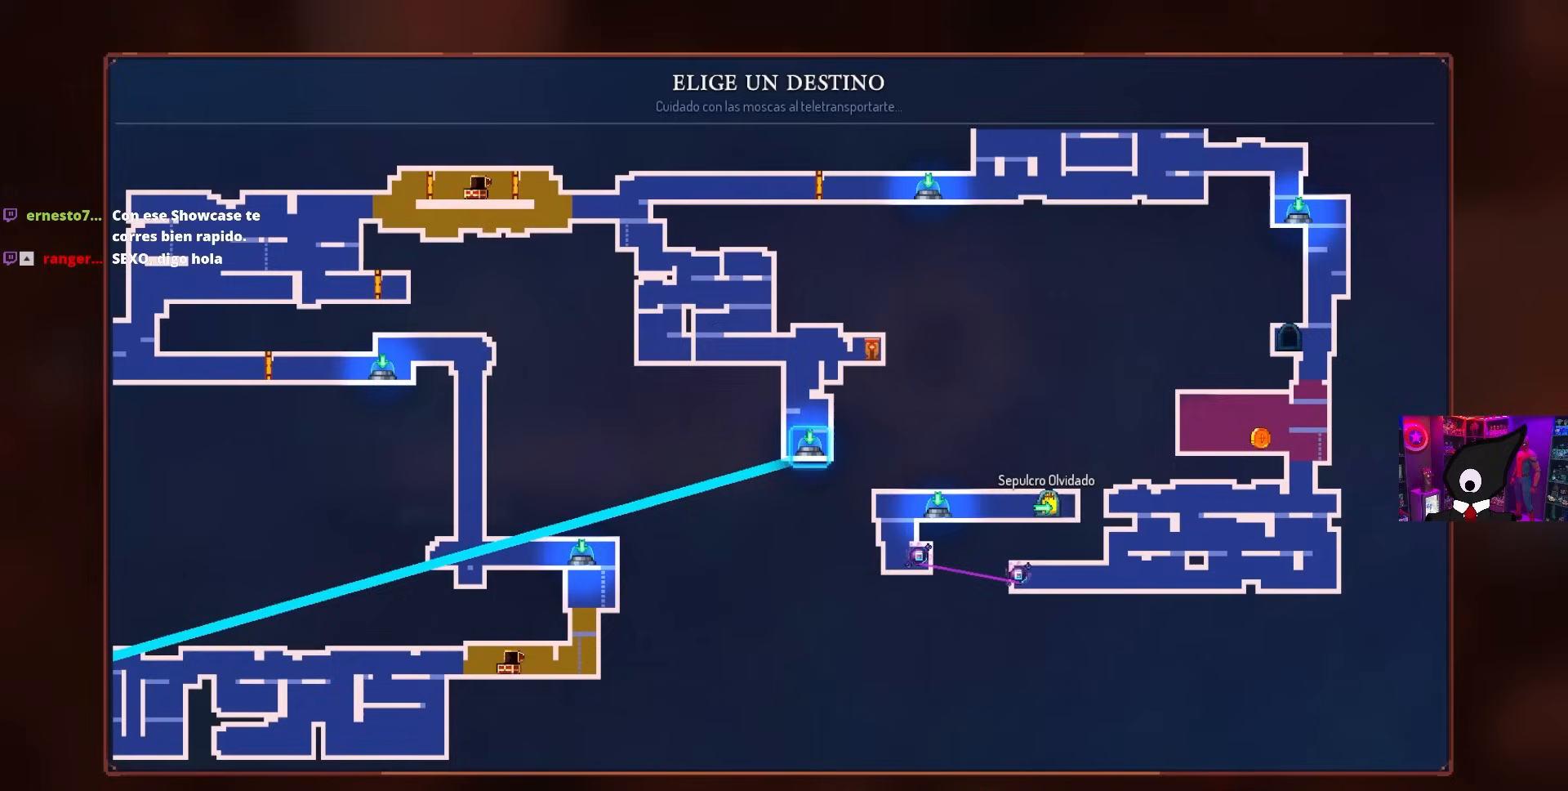
{"buttons": [], "left_stick": "center", "right_stick": "center", "events": [[17, "DPAD_RIGHT", "up"], [400, "DPAD_RIGHT", "down"], [500, "DPAD_RIGHT", "up"]]}
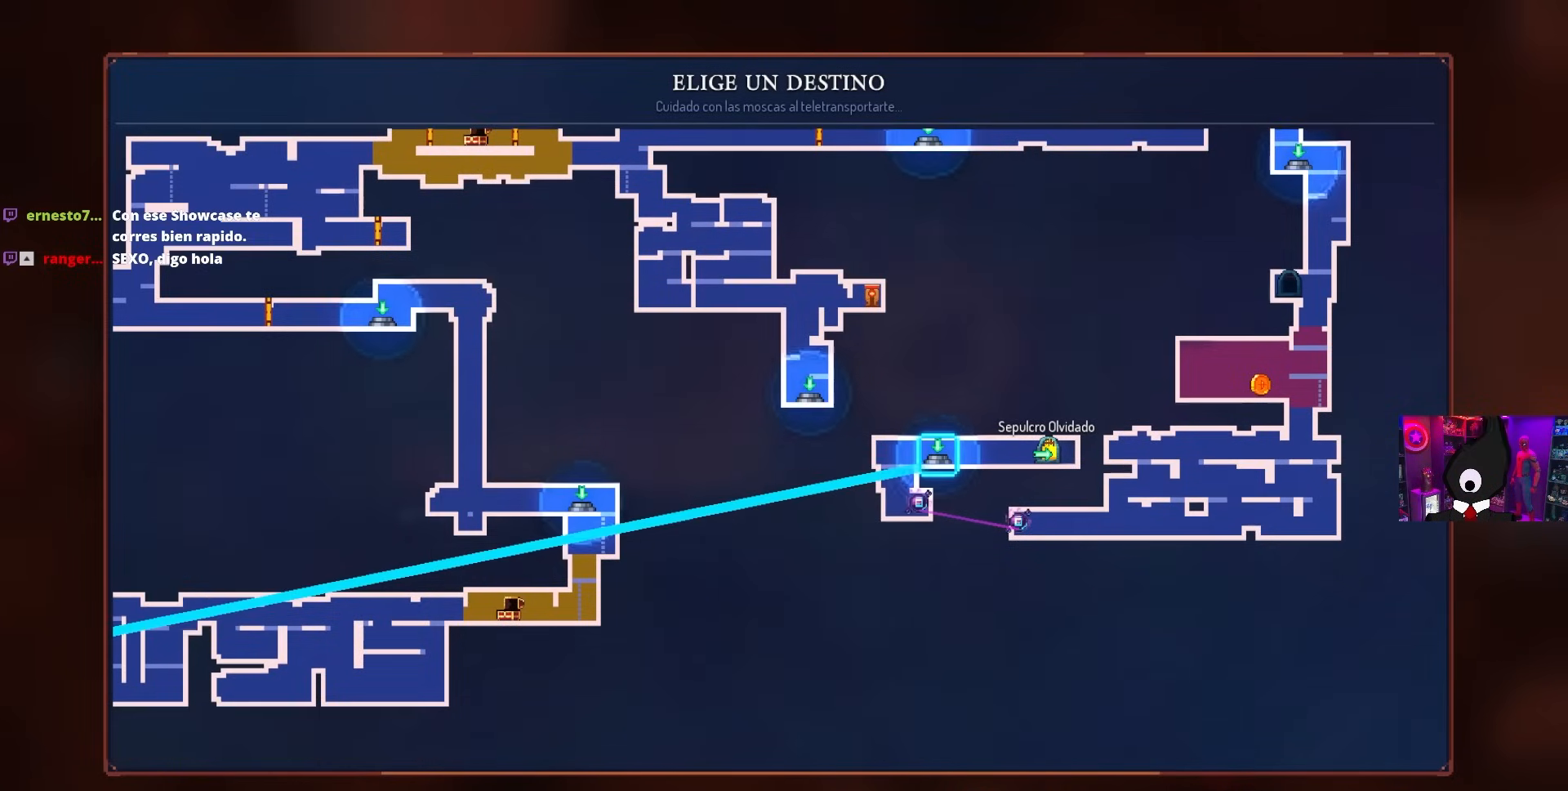
{"buttons": [], "left_stick": "center", "right_stick": "center", "events": []}
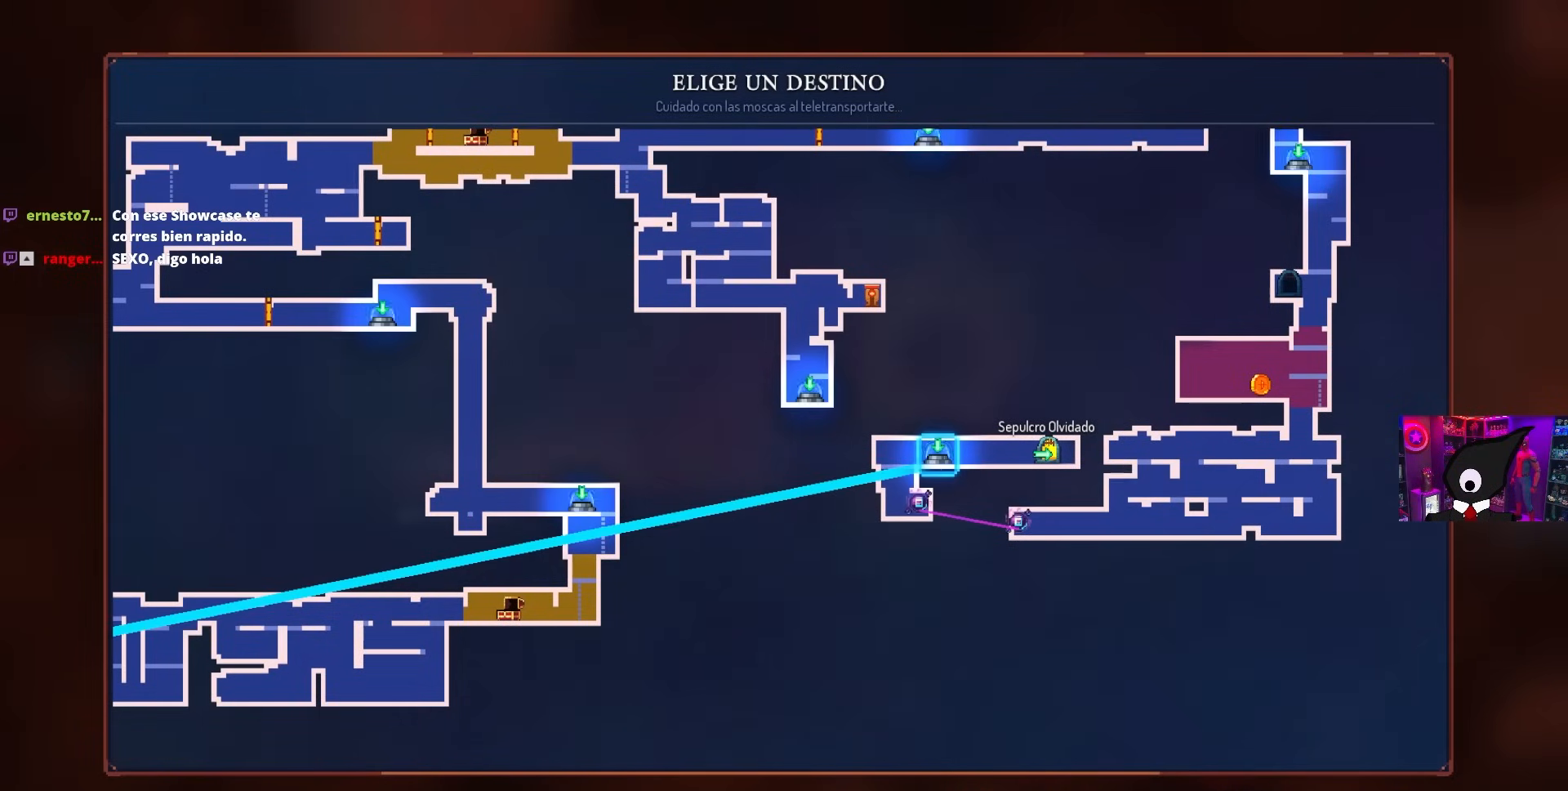
{"buttons": [], "left_stick": "center", "right_stick": "center", "events": []}
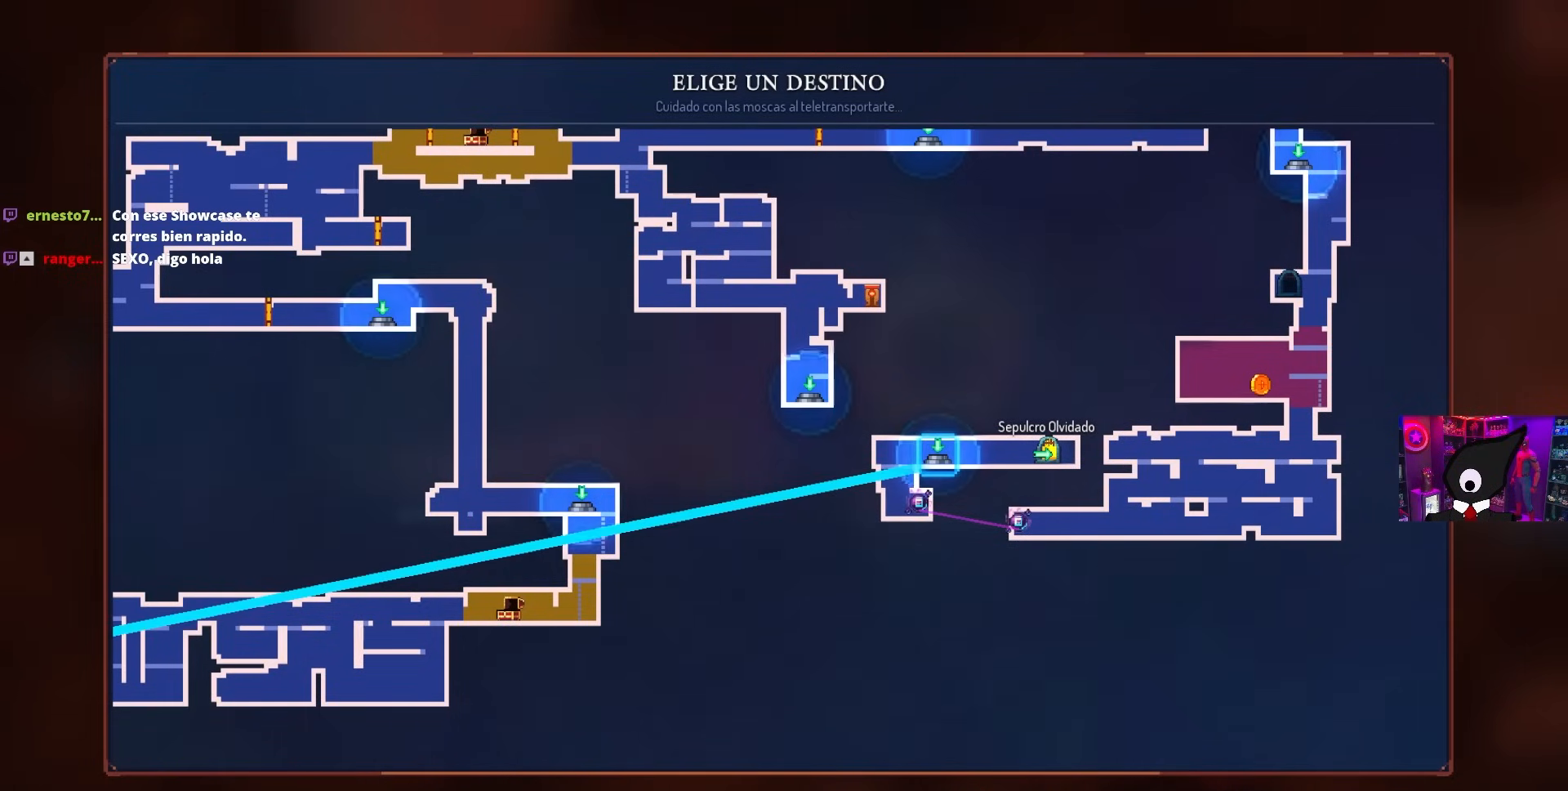
{"buttons": [], "left_stick": "center", "right_stick": "center", "events": []}
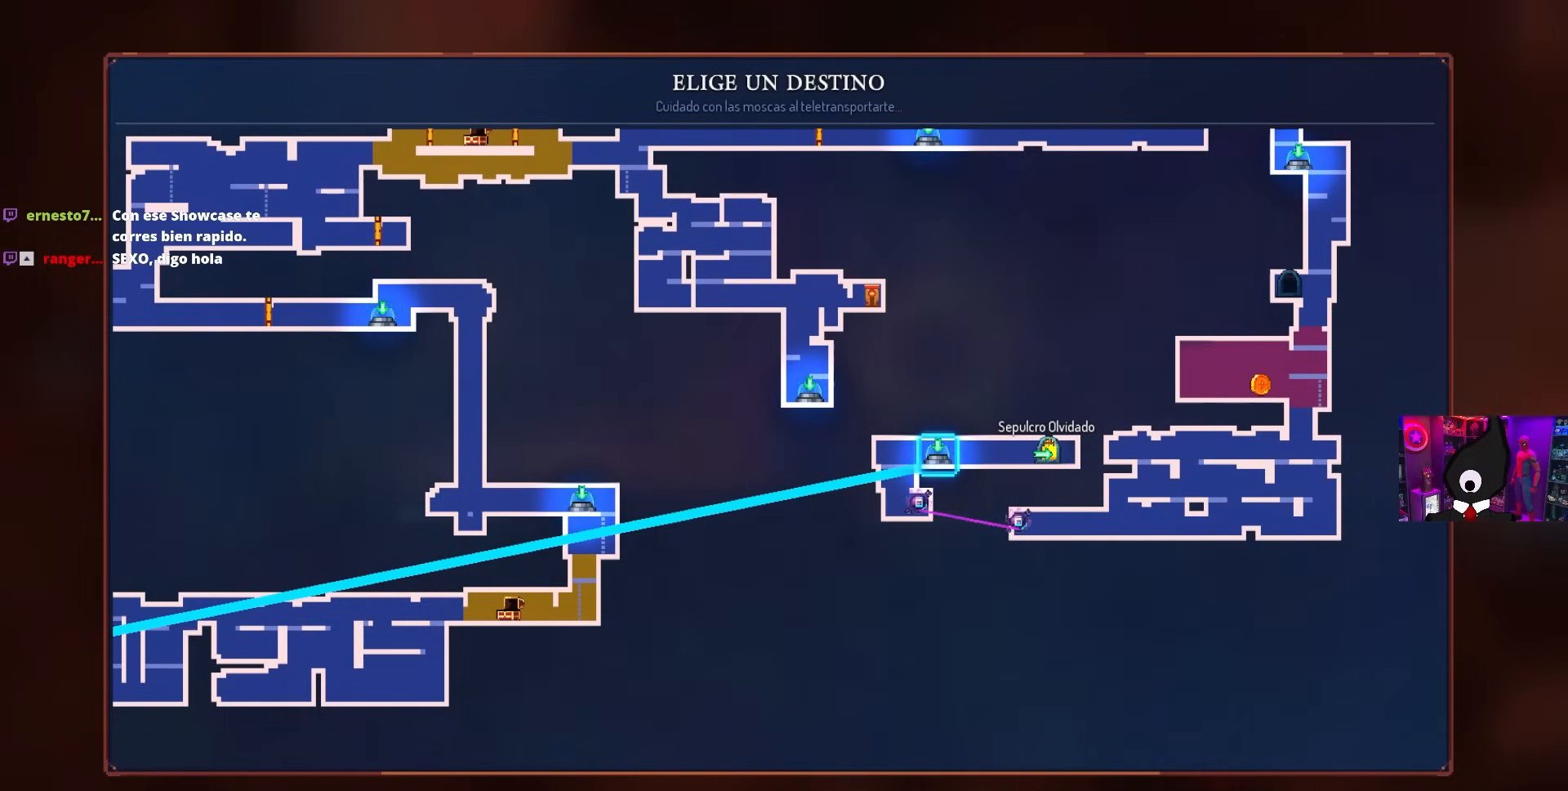
{"buttons": [], "left_stick": "center", "right_stick": "center", "events": []}